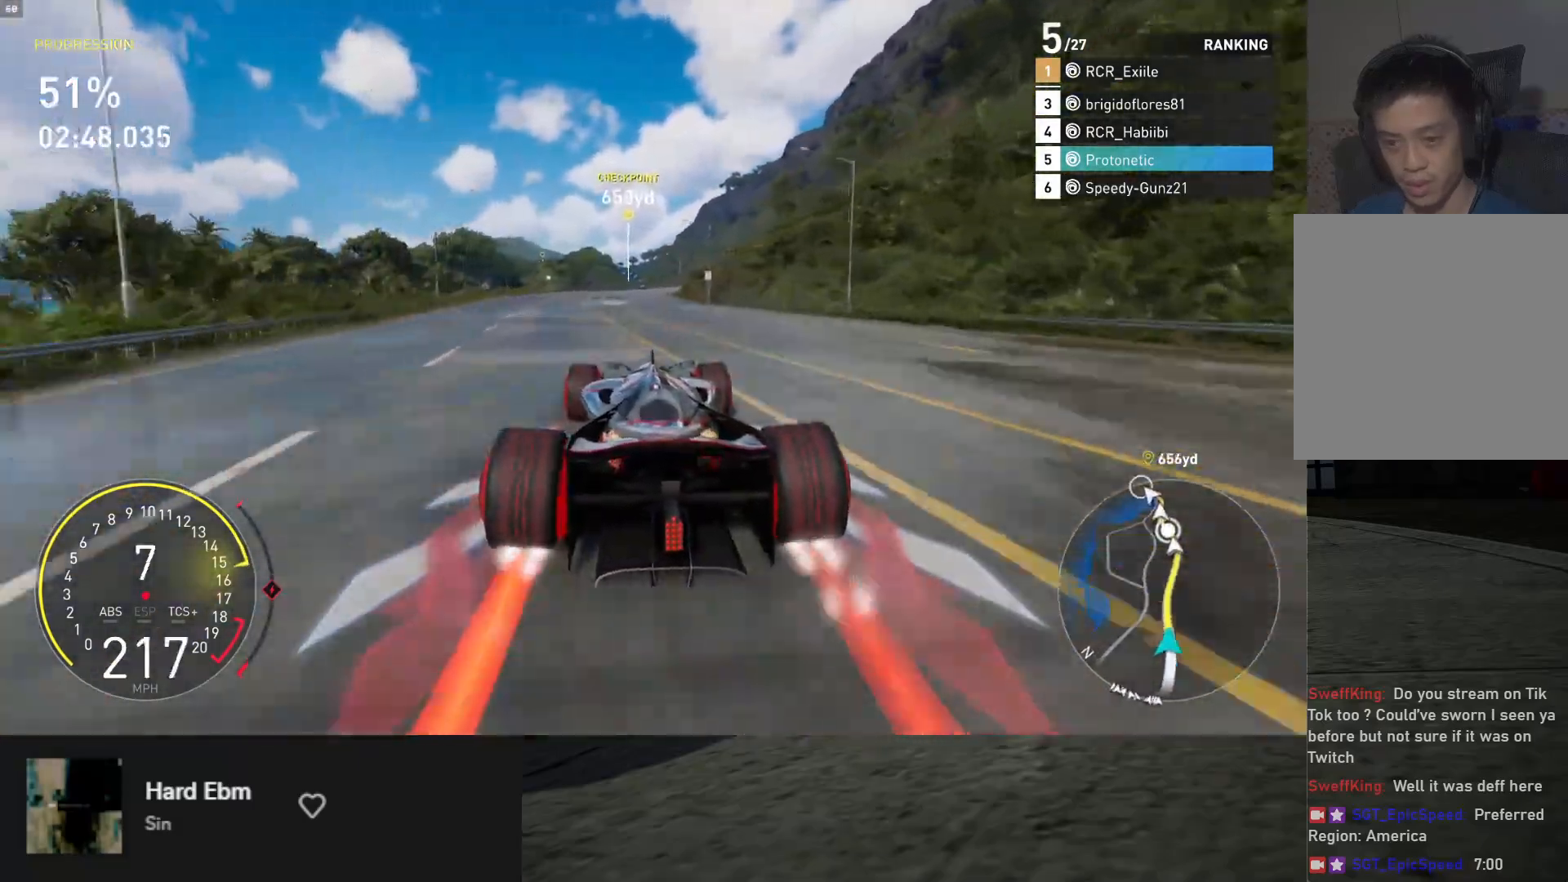
Gameplay with a controller (Xbox layout); each line is a JSON object with the inputs held at the frame after it. "events" lists button and stick changes between this image and that frame as [ms after this image, input, new state], when the widget could be followed in between.
{"buttons": ["R2"], "left_stick": "center", "right_stick": "center", "events": [[300, "left_stick", "right"], [400, "left_stick", "center"]]}
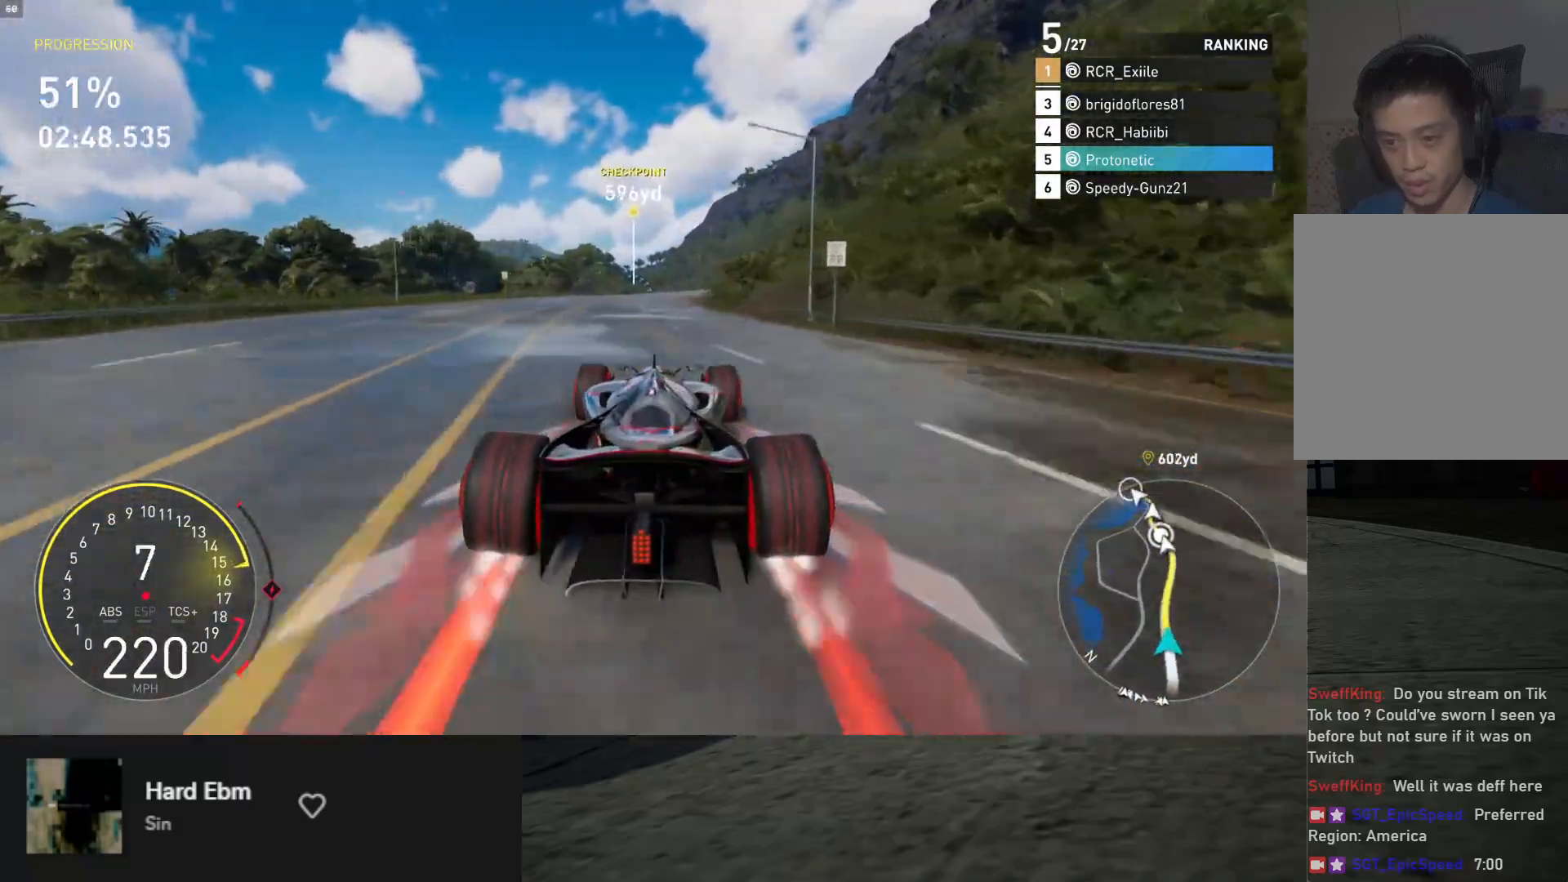
{"buttons": ["R2"], "left_stick": "center", "right_stick": "center", "events": []}
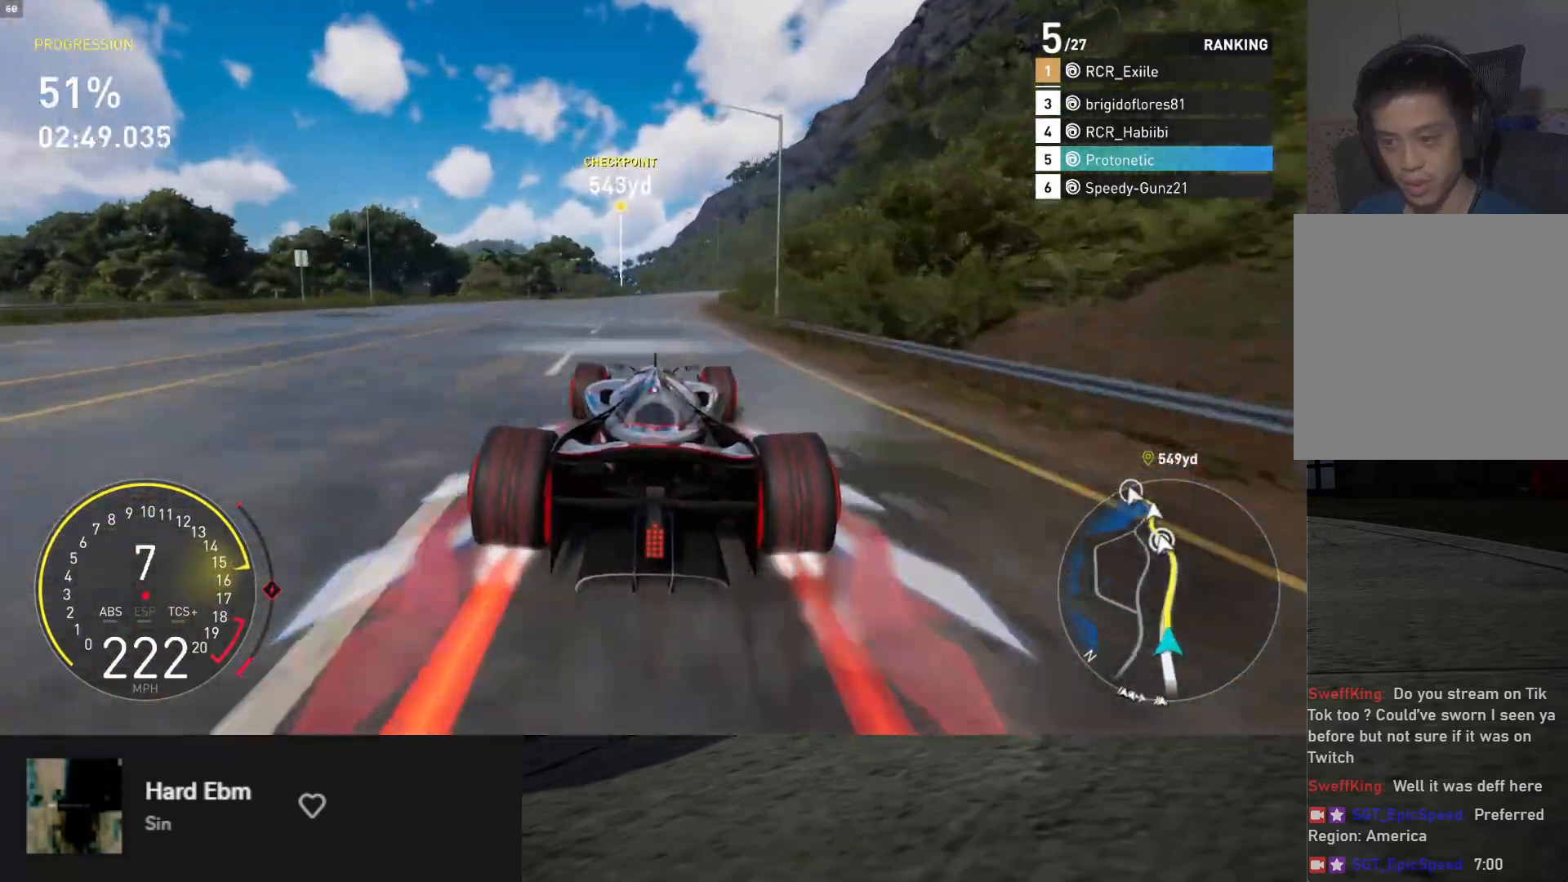
{"buttons": ["R2"], "left_stick": "center", "right_stick": "center", "events": [[117, "left_stick", "right"], [217, "left_stick", "center"], [350, "left_stick", "right"], [500, "left_stick", "center"]]}
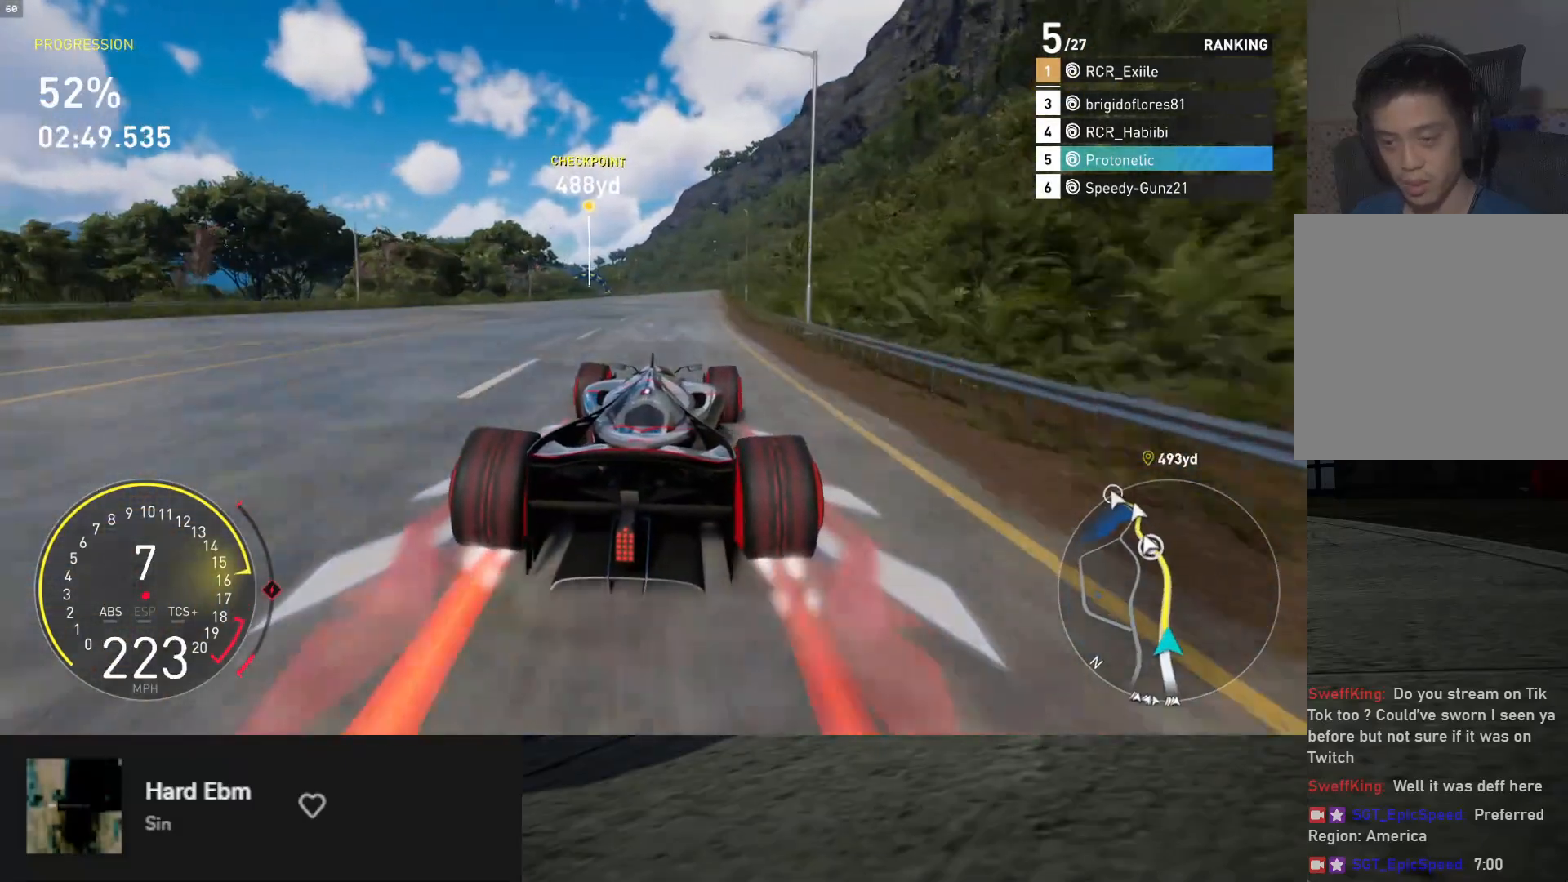
{"buttons": ["R2"], "left_stick": "center", "right_stick": "center", "events": []}
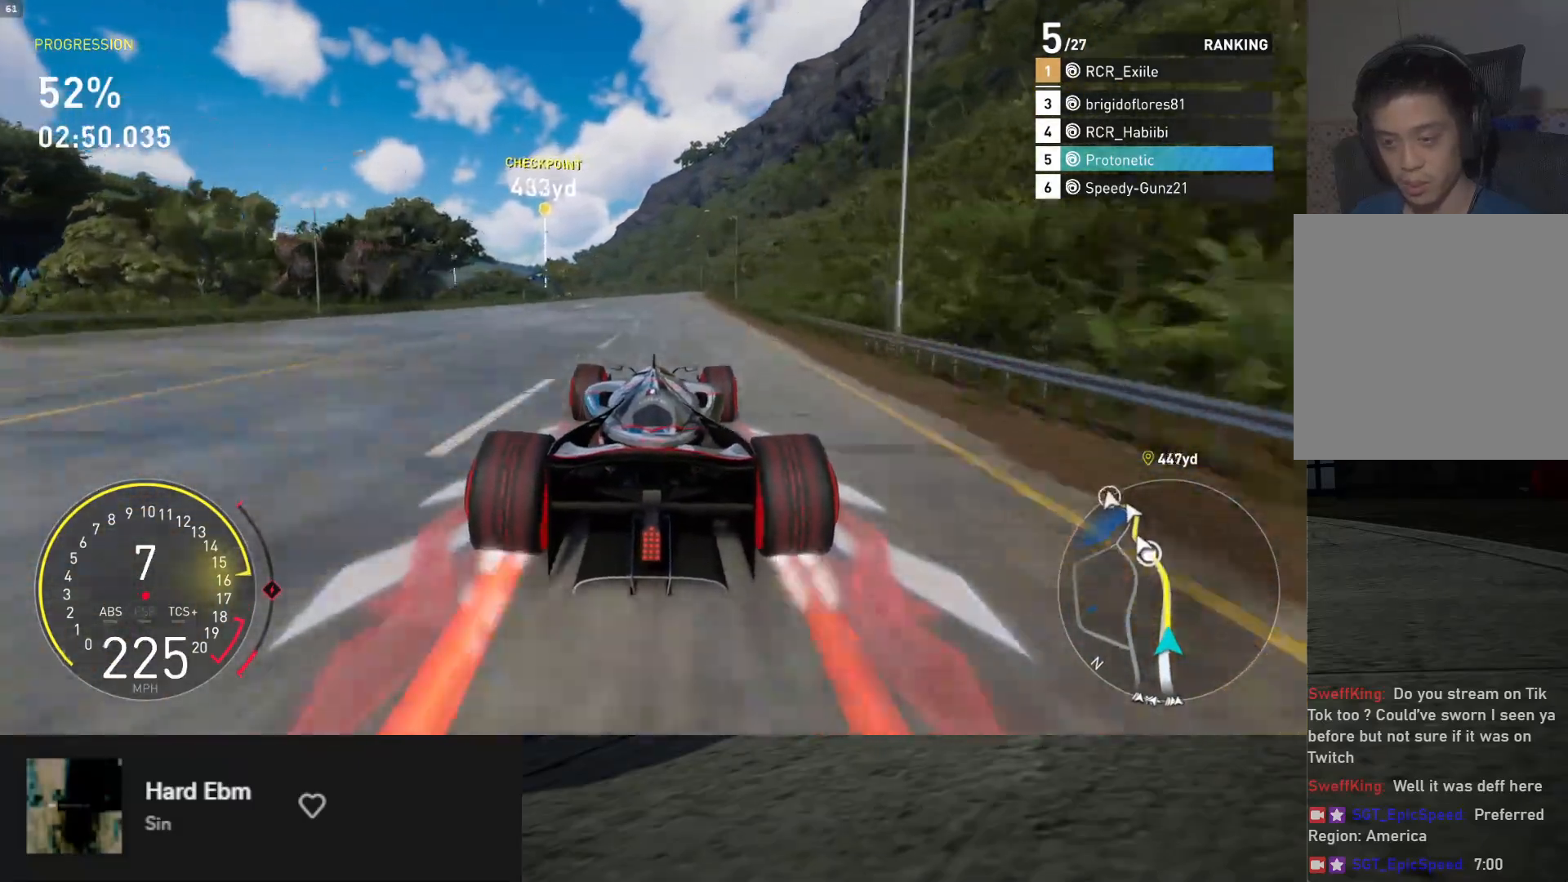
{"buttons": ["R2"], "left_stick": "center", "right_stick": "center", "events": [[267, "left_stick", "left"], [400, "left_stick", "center"]]}
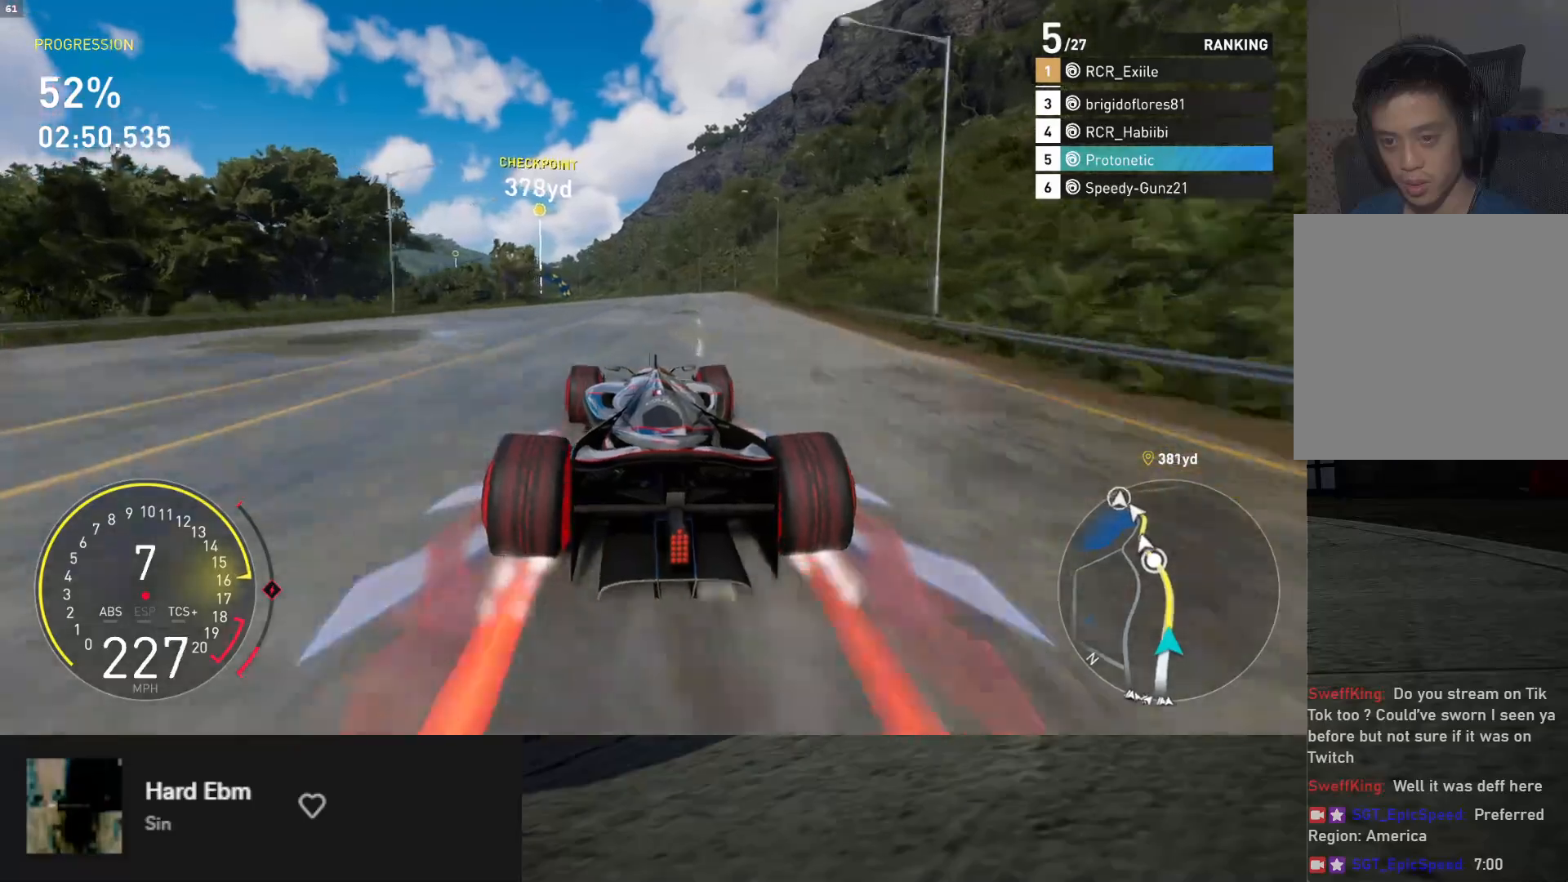
{"buttons": ["L1", "R2"], "left_stick": "center", "right_stick": "center", "events": [[317, "L1", "down"]]}
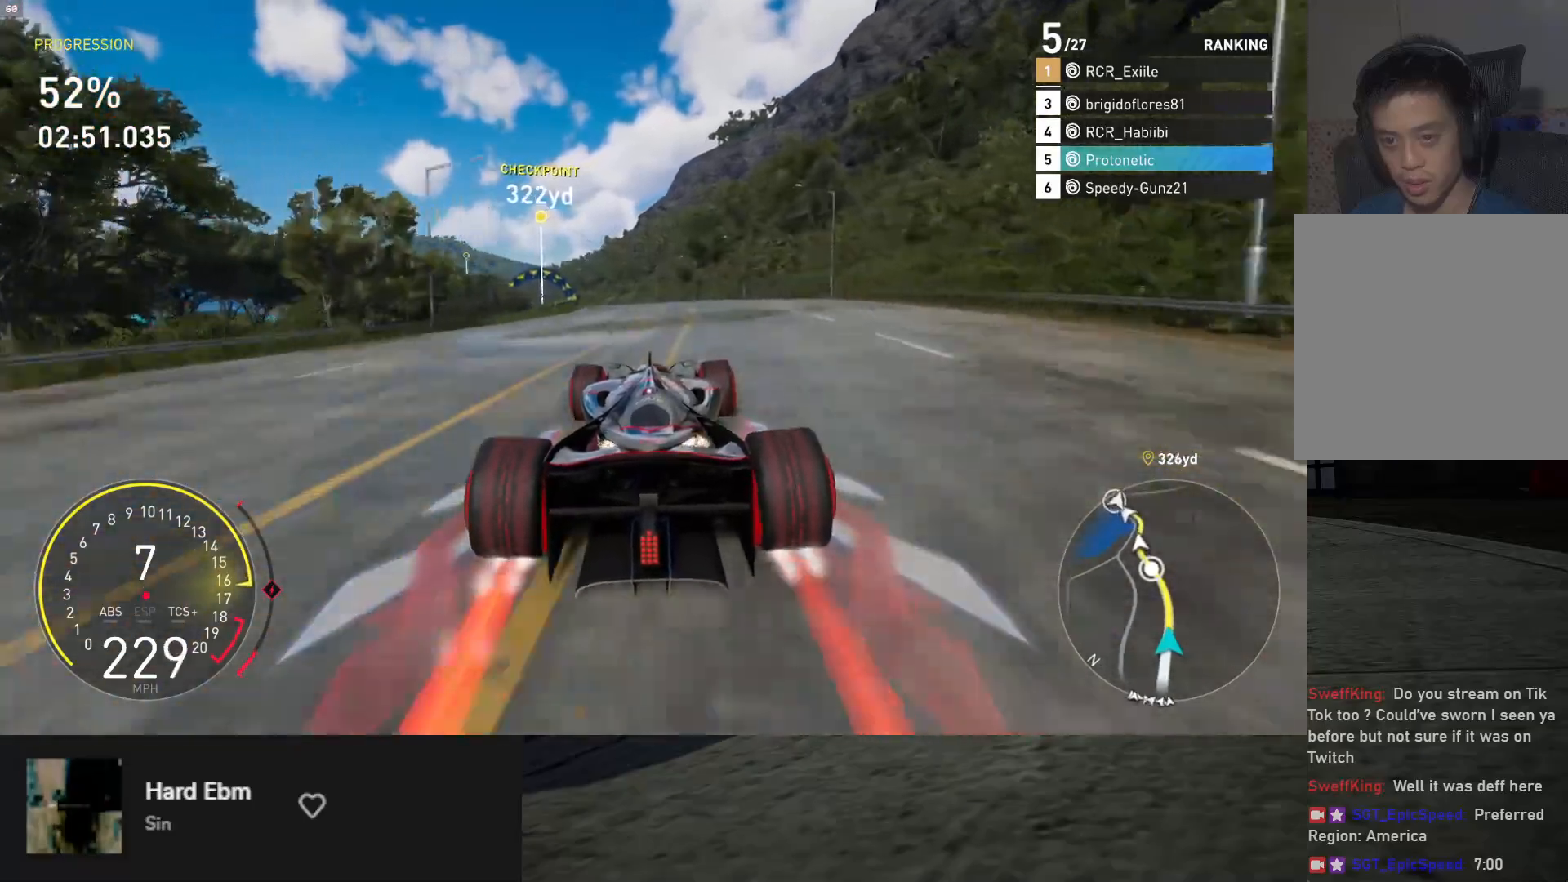
{"buttons": ["R2"], "left_stick": "left", "right_stick": "center", "events": [[200, "left_stick", "left"], [233, "L1", "up"], [417, "left_stick", "center"], [500, "left_stick", "left"]]}
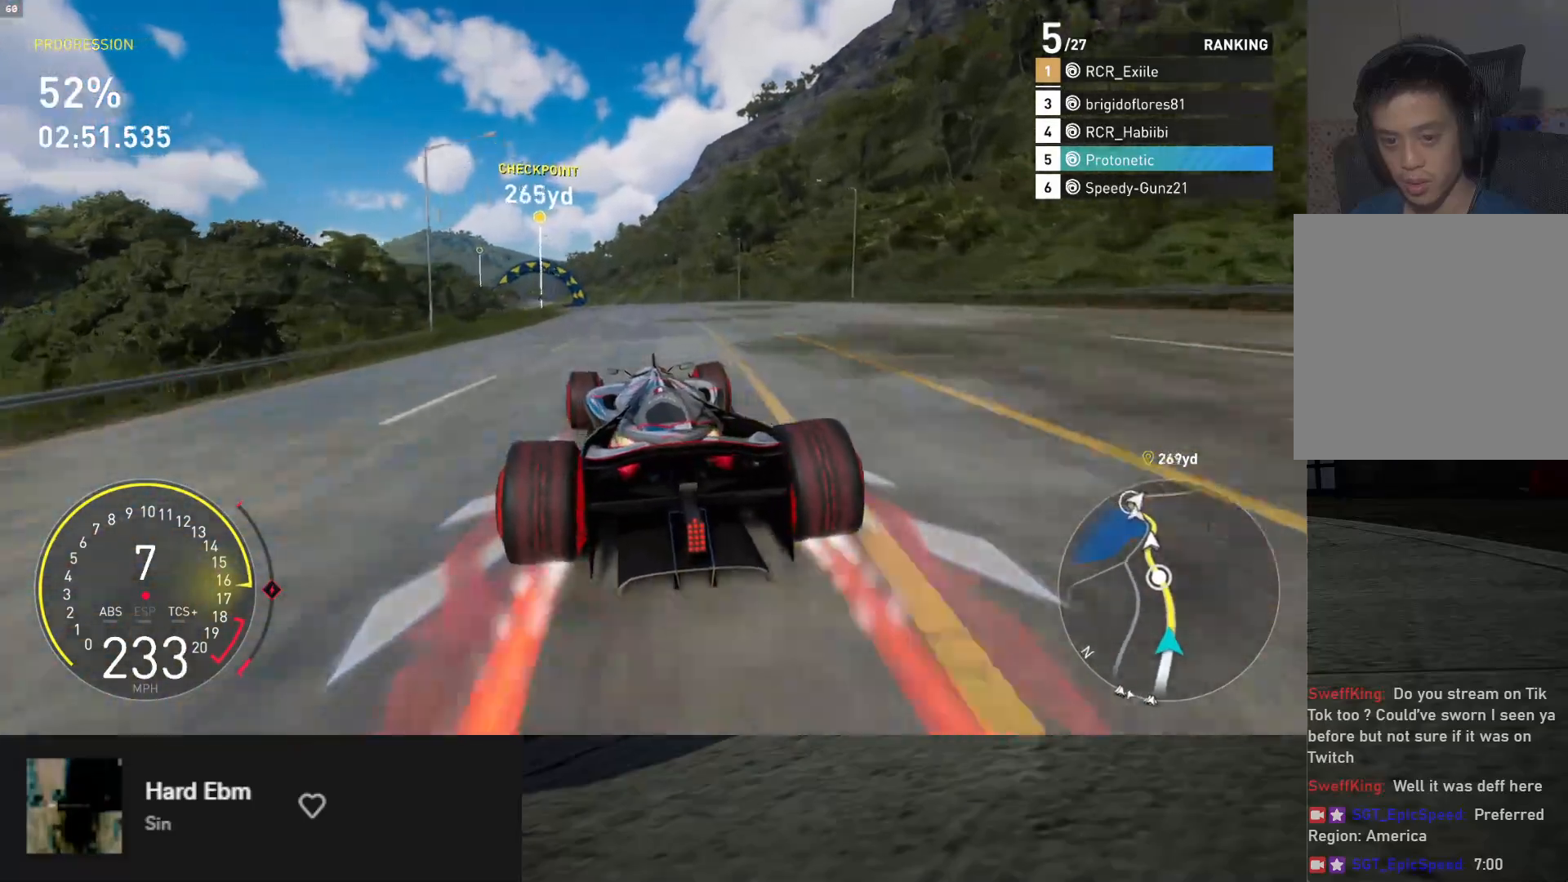
{"buttons": ["R2"], "left_stick": "down-left", "right_stick": "center", "events": [[383, "left_stick", "down-left"]]}
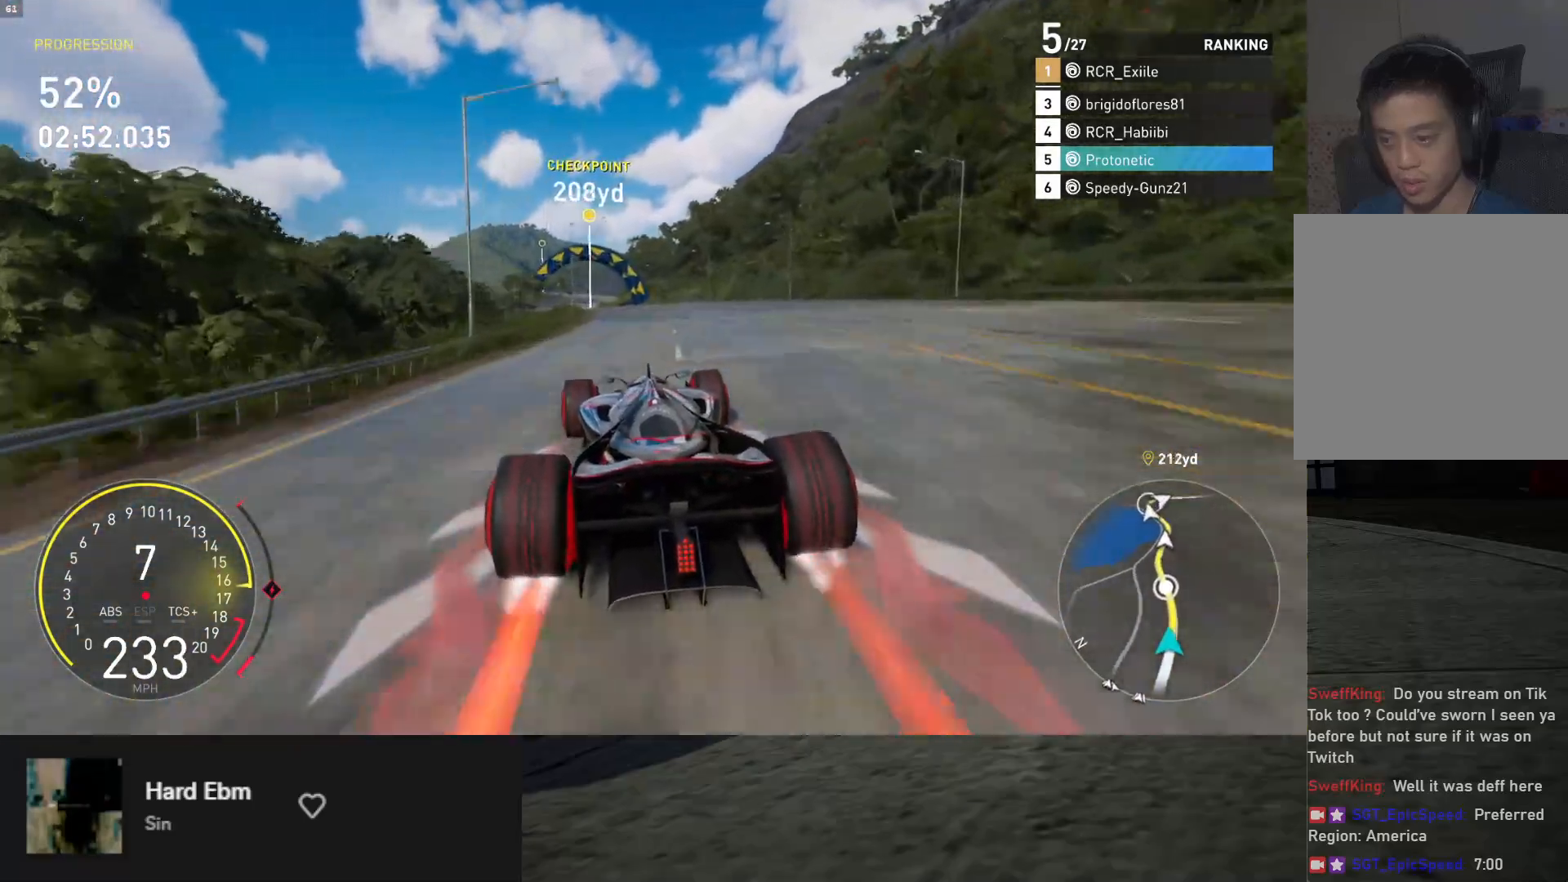
{"buttons": ["R2"], "left_stick": "down-right", "right_stick": "center", "events": [[217, "left_stick", "down"], [367, "left_stick", "down-right"]]}
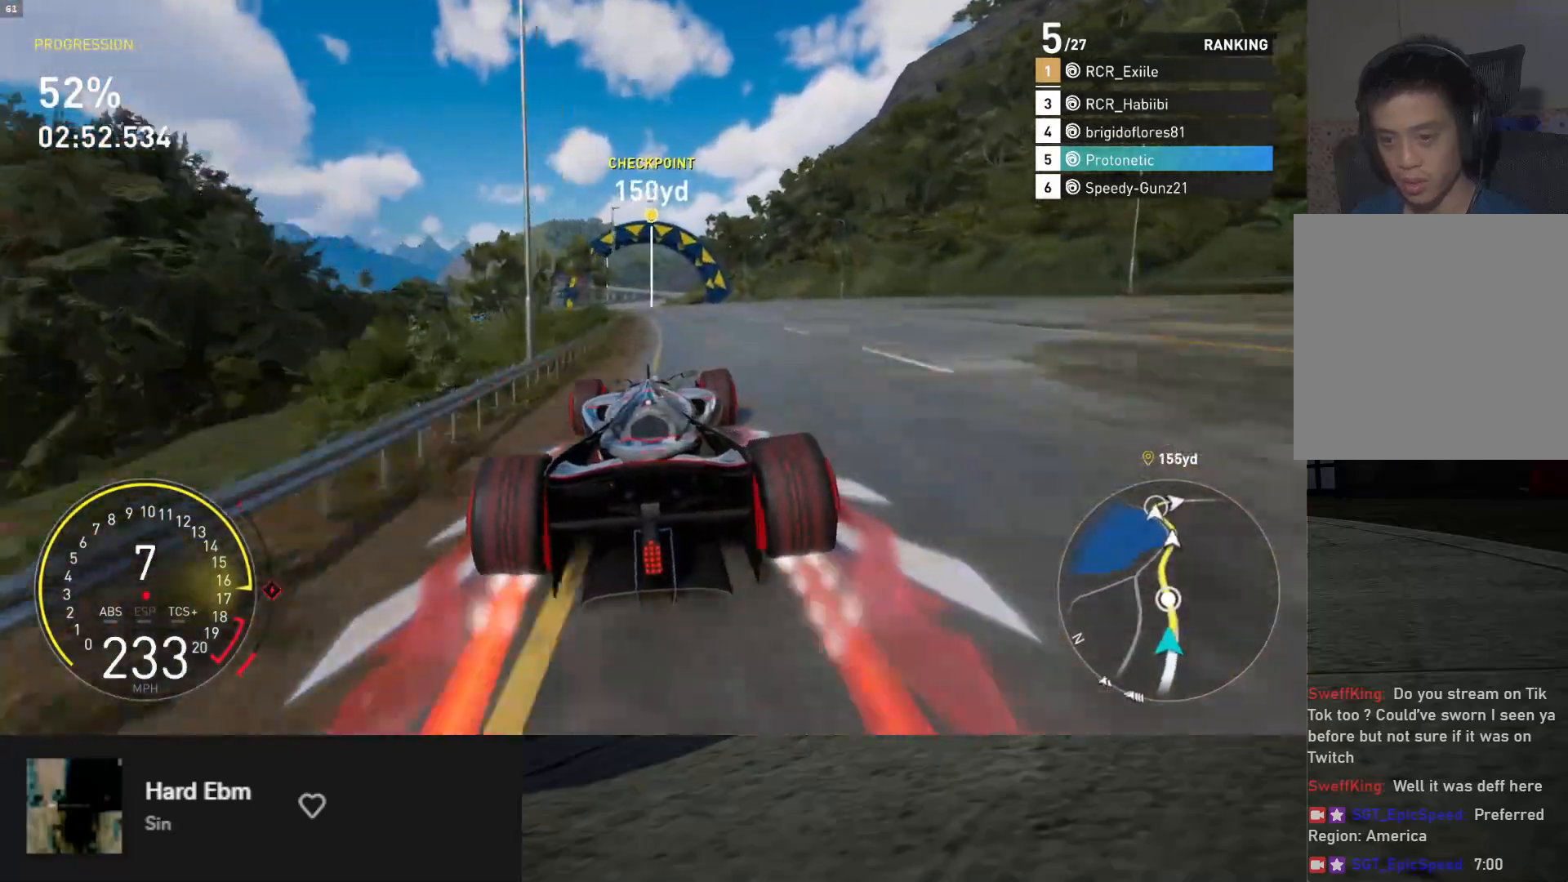
{"buttons": ["R2"], "left_stick": "down-left", "right_stick": "center", "events": [[200, "left_stick", "down-left"]]}
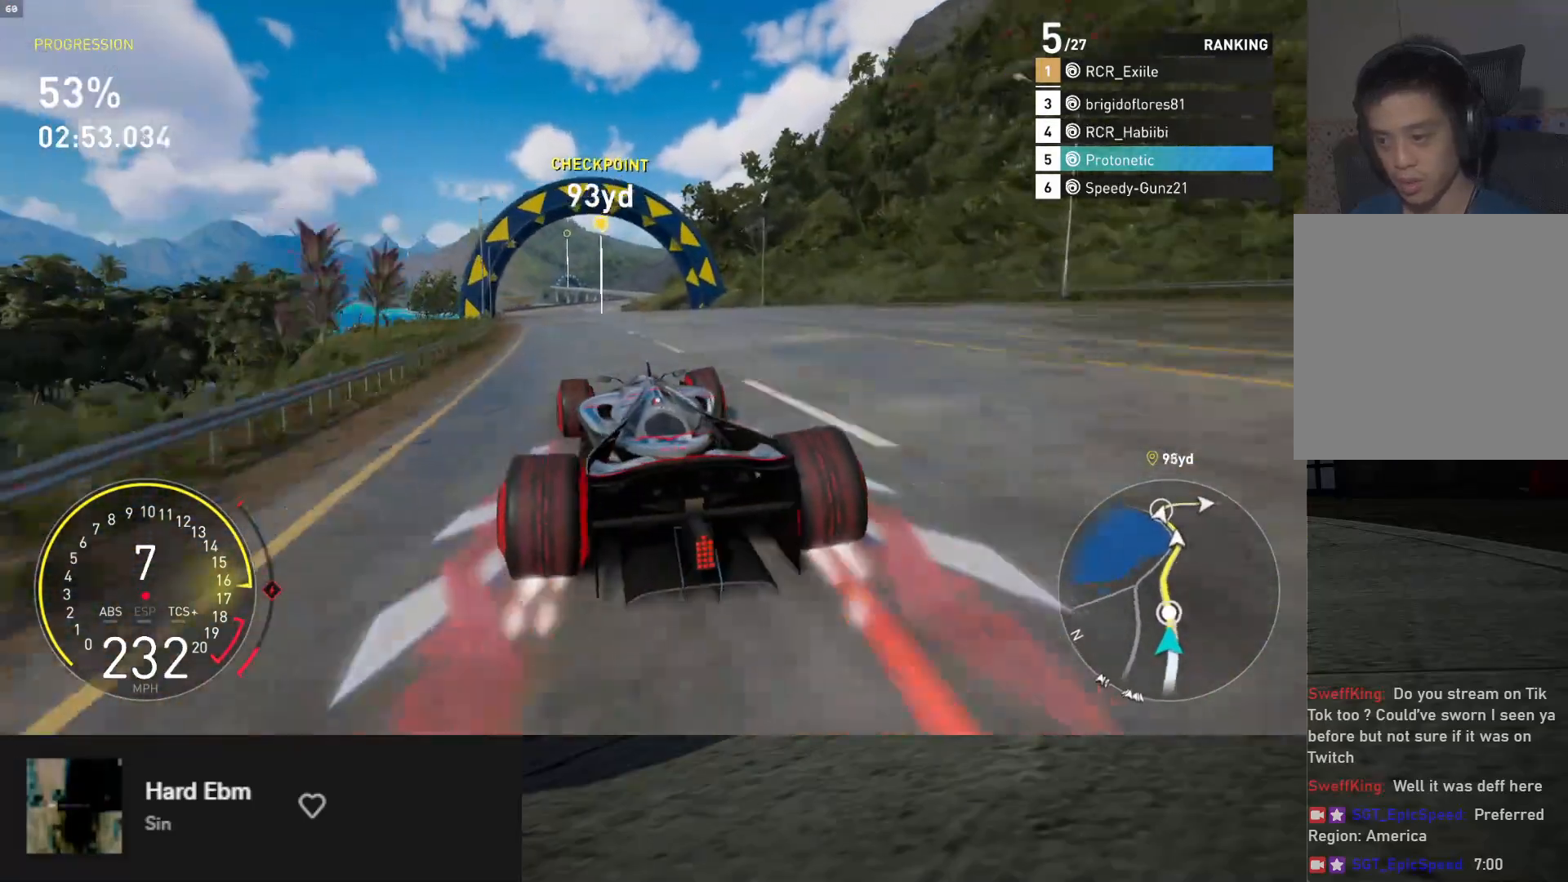
{"buttons": ["R2"], "left_stick": "down", "right_stick": "center", "events": [[33, "left_stick", "down"]]}
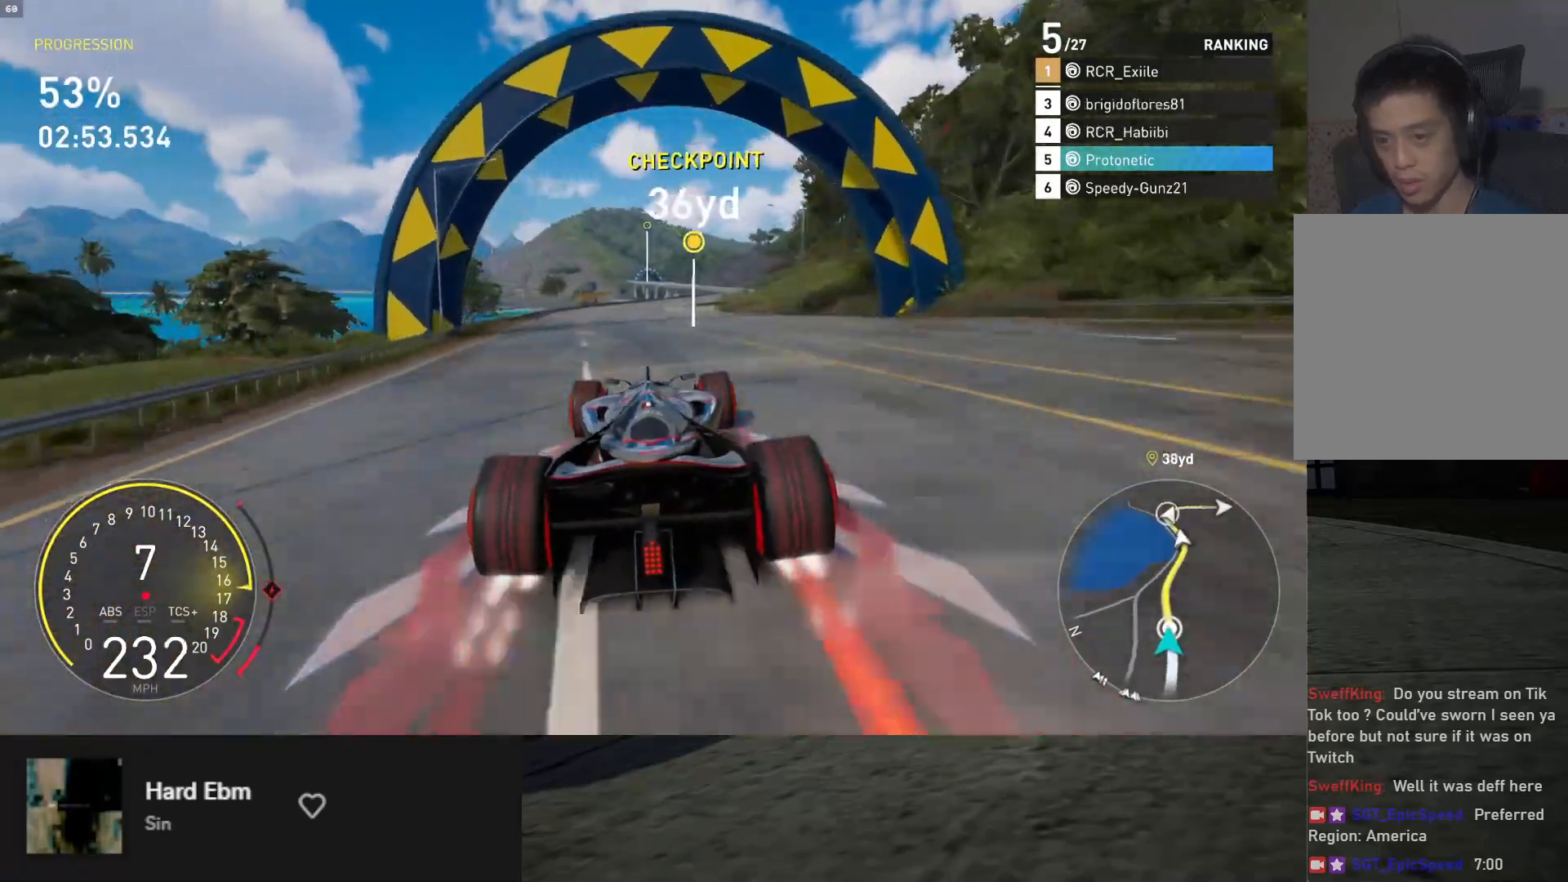
{"buttons": ["R2"], "left_stick": "down", "right_stick": "center", "events": []}
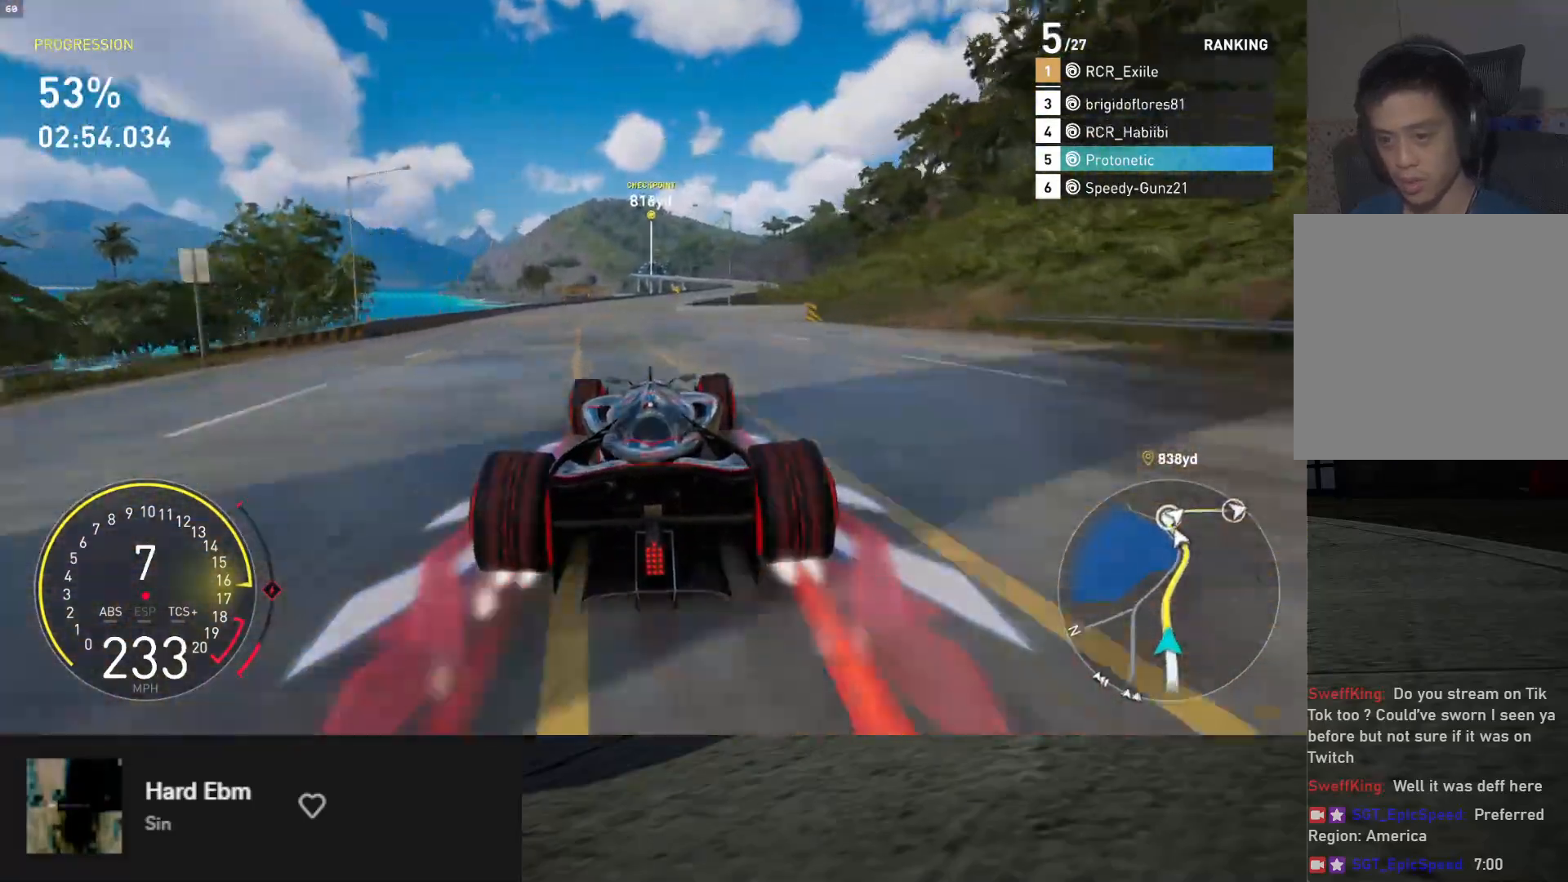
{"buttons": ["R2"], "left_stick": "down", "right_stick": "center", "events": []}
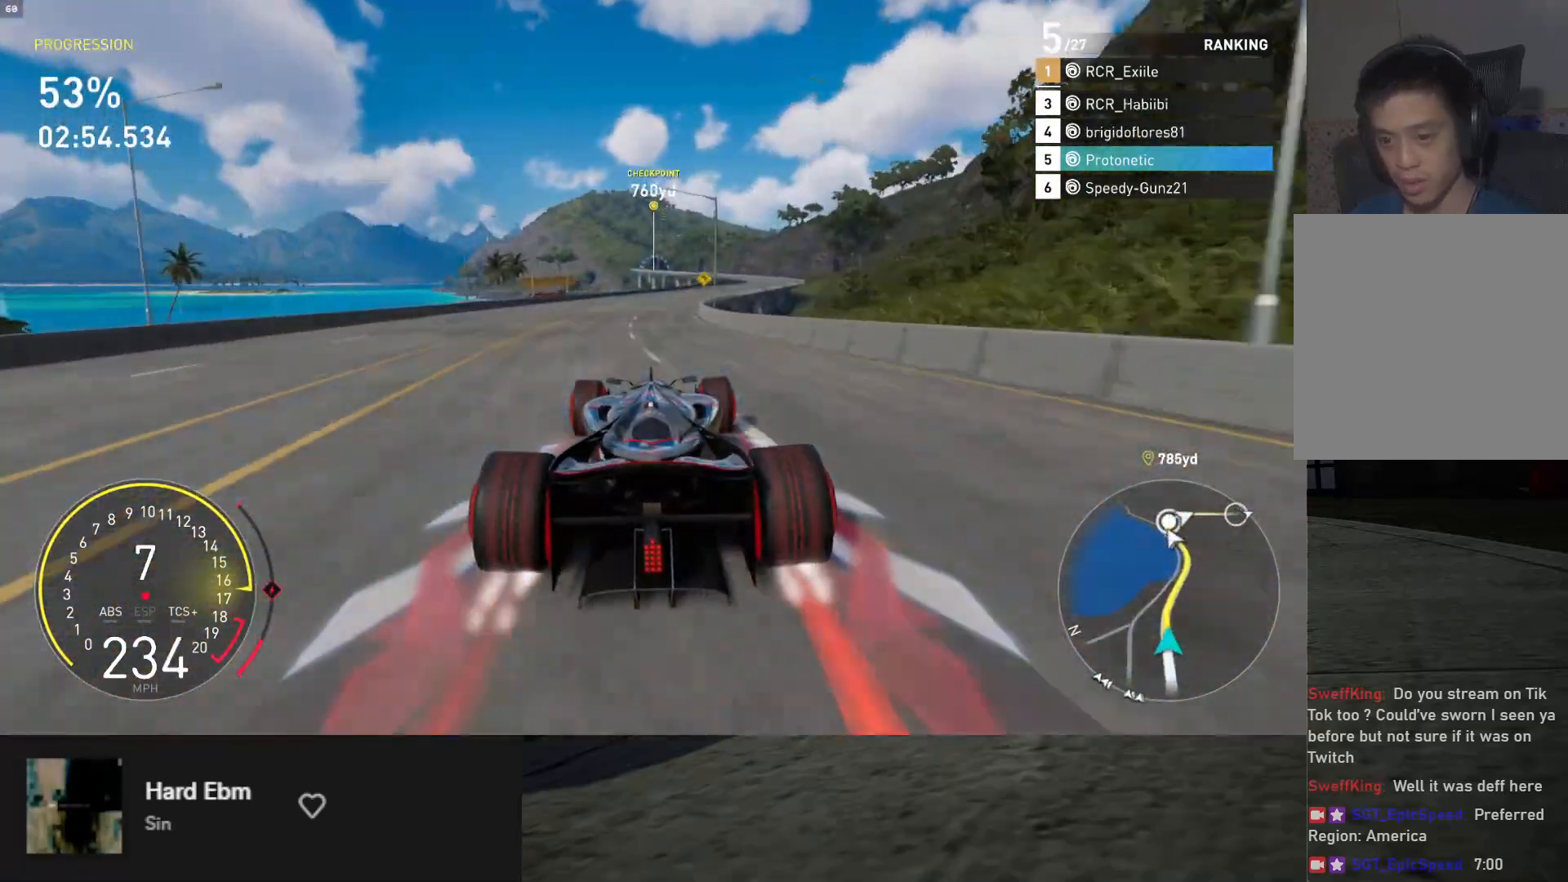
{"buttons": ["R2"], "left_stick": "right", "right_stick": "center", "events": [[200, "left_stick", "right"], [350, "left_stick", "center"], [483, "left_stick", "right"]]}
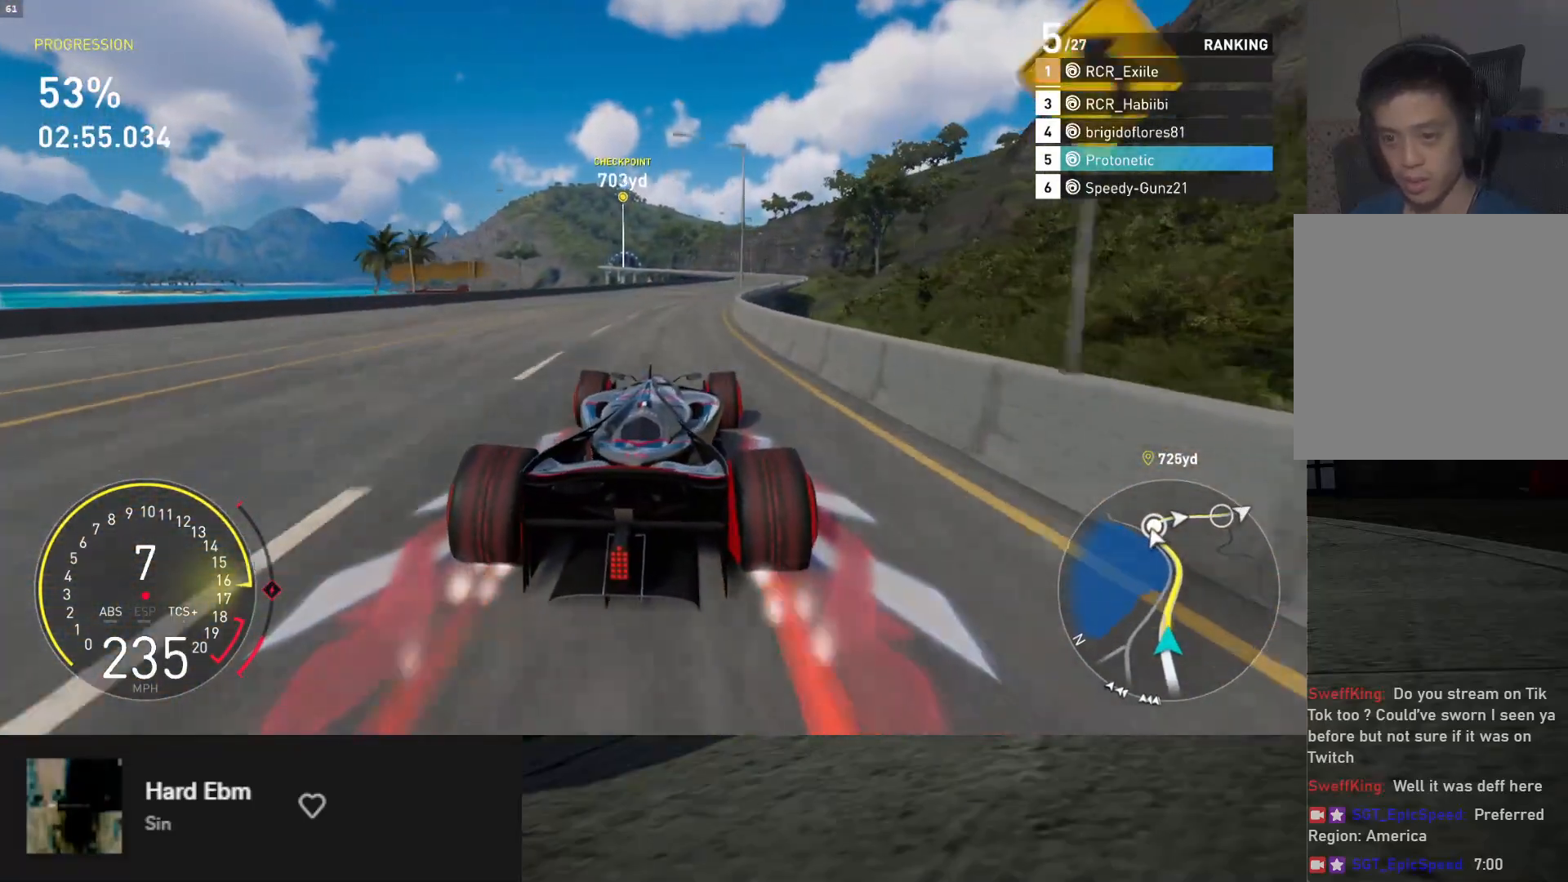
{"buttons": ["R2"], "left_stick": "right", "right_stick": "center", "events": []}
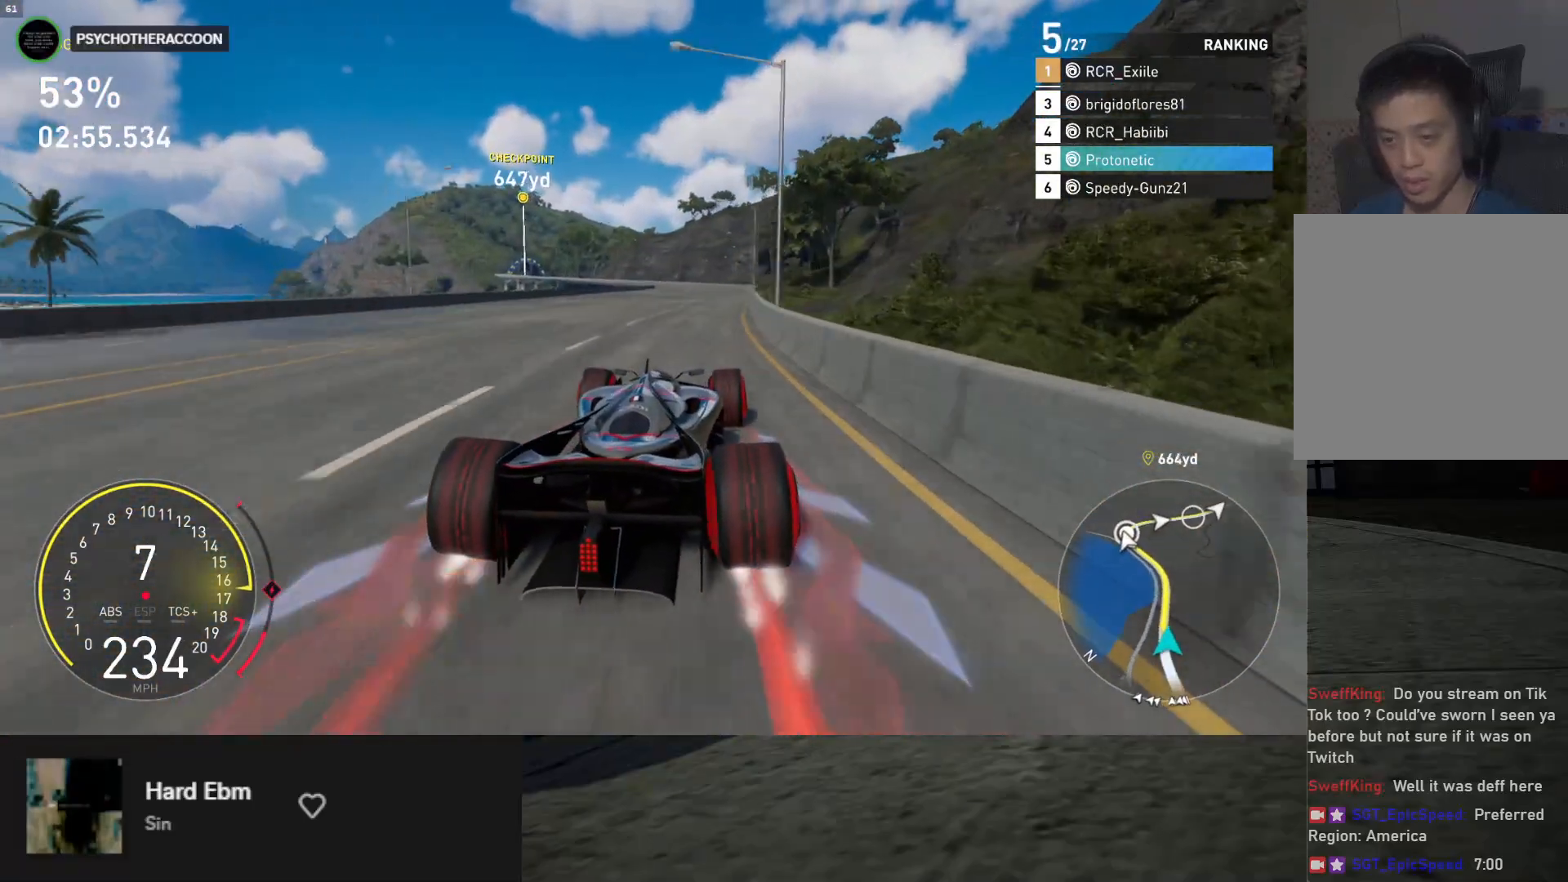
{"buttons": ["R2"], "left_stick": "left", "right_stick": "center", "events": [[117, "left_stick", "center"], [400, "left_stick", "left"]]}
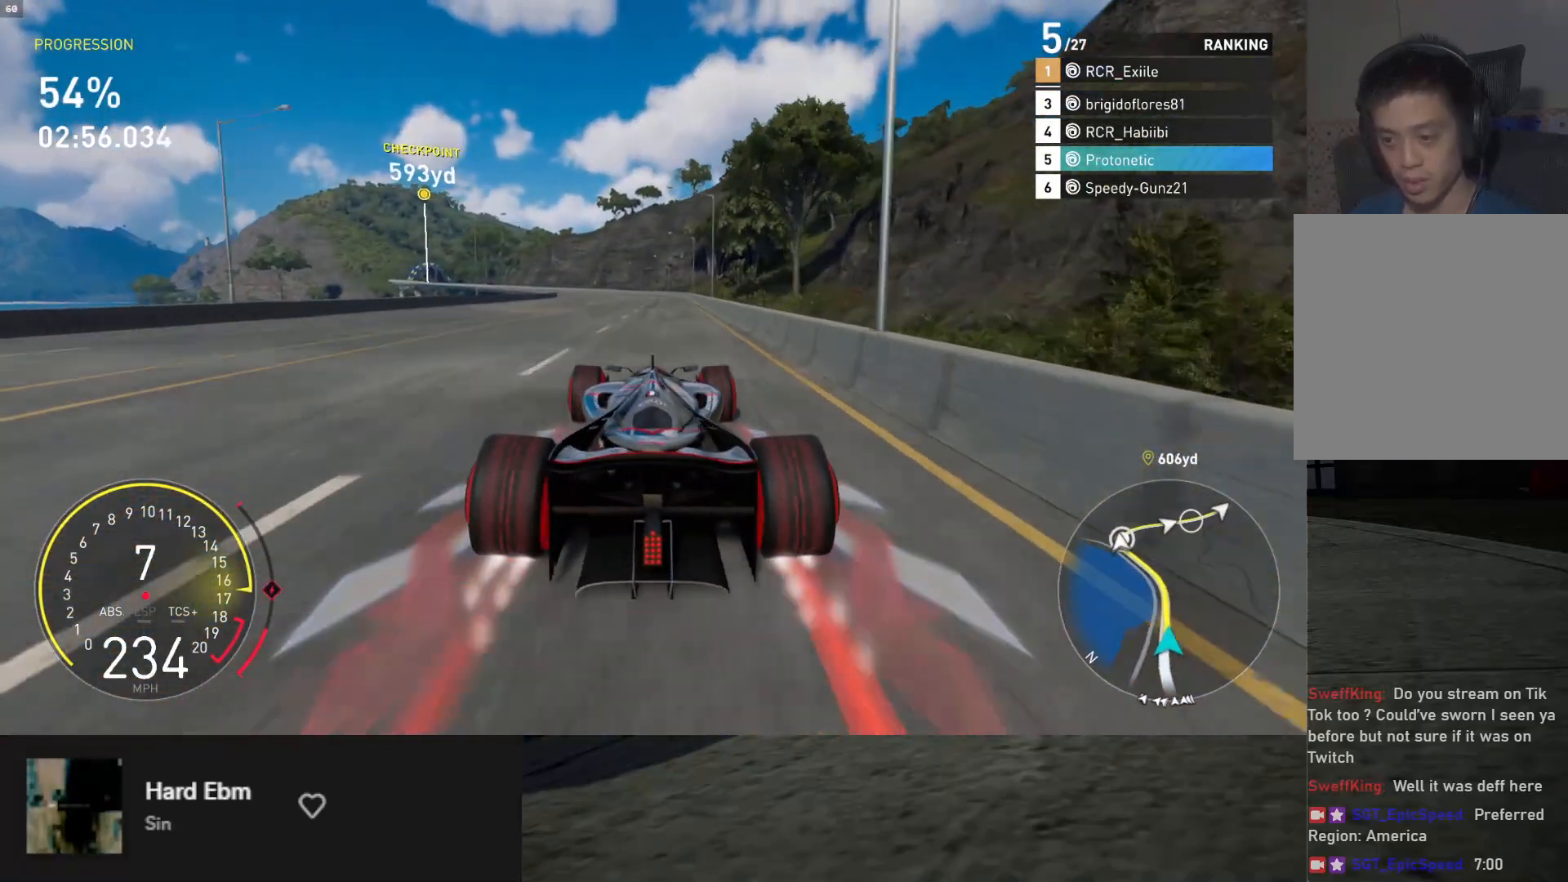
{"buttons": ["R2"], "left_stick": "left", "right_stick": "center", "events": [[50, "left_stick", "center"], [367, "left_stick", "left"]]}
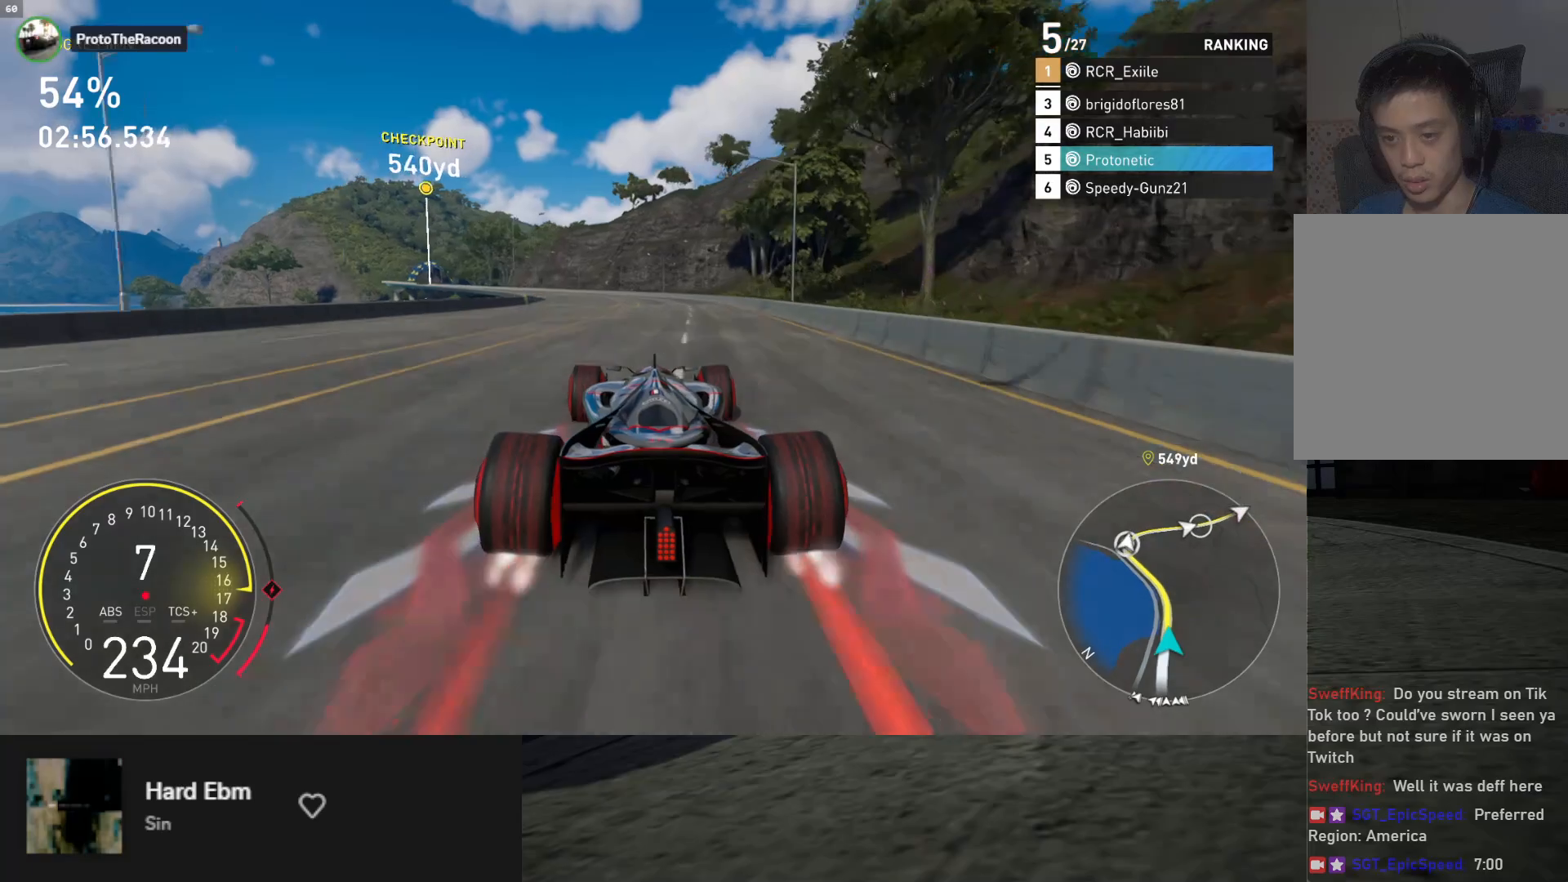
{"buttons": ["R2"], "left_stick": "center", "right_stick": "center", "events": [[50, "left_stick", "center"], [167, "left_stick", "left"], [383, "left_stick", "center"]]}
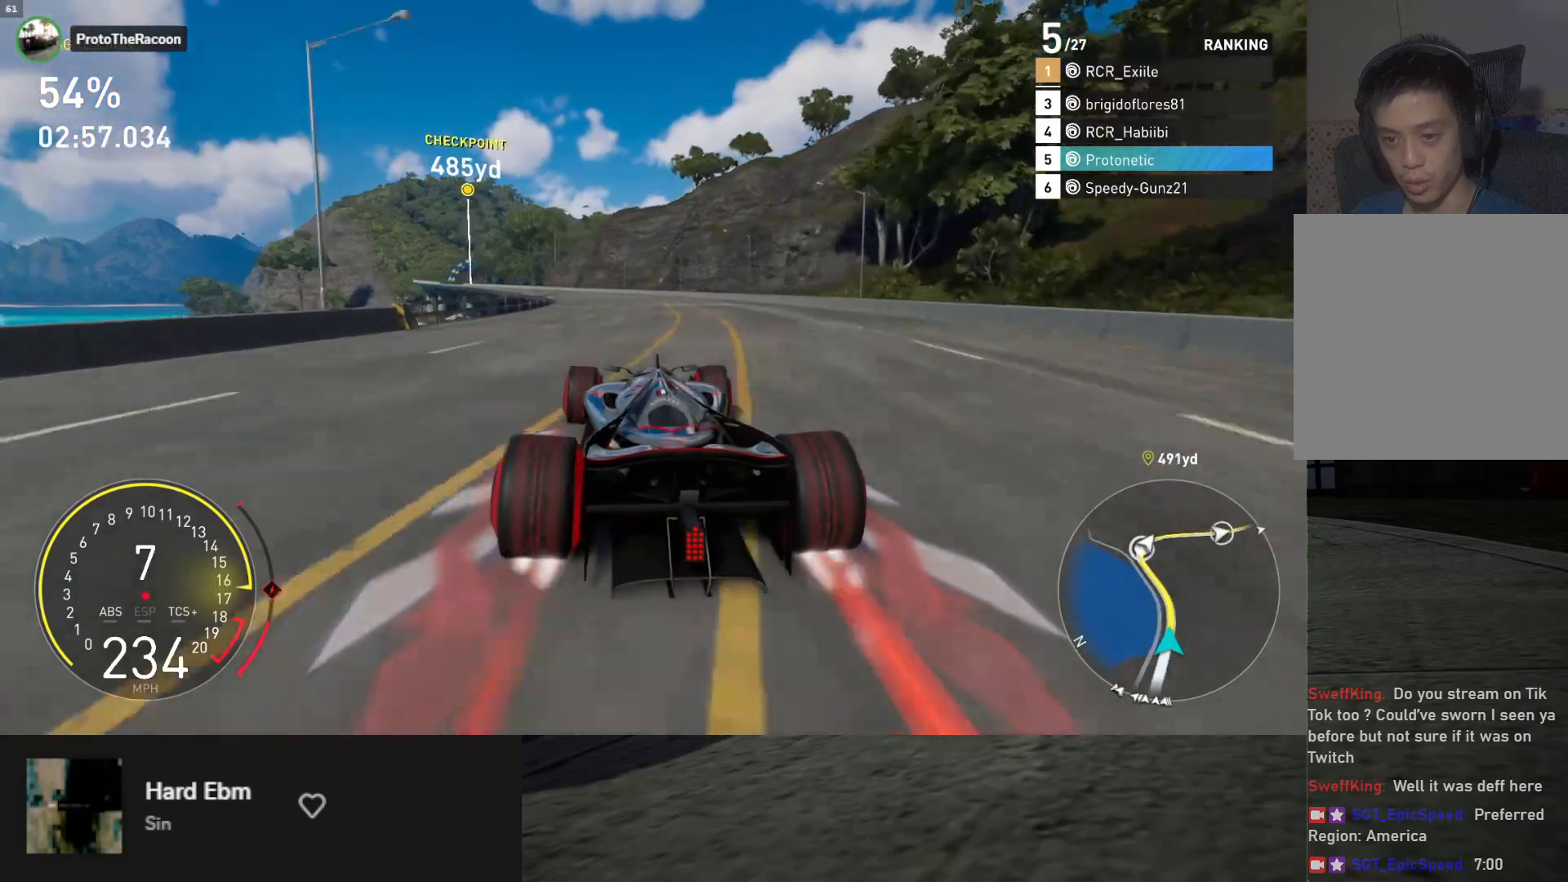
{"buttons": ["R2"], "left_stick": "center", "right_stick": "center", "events": [[17, "left_stick", "left"], [167, "left_stick", "center"], [250, "left_stick", "left"], [433, "left_stick", "center"]]}
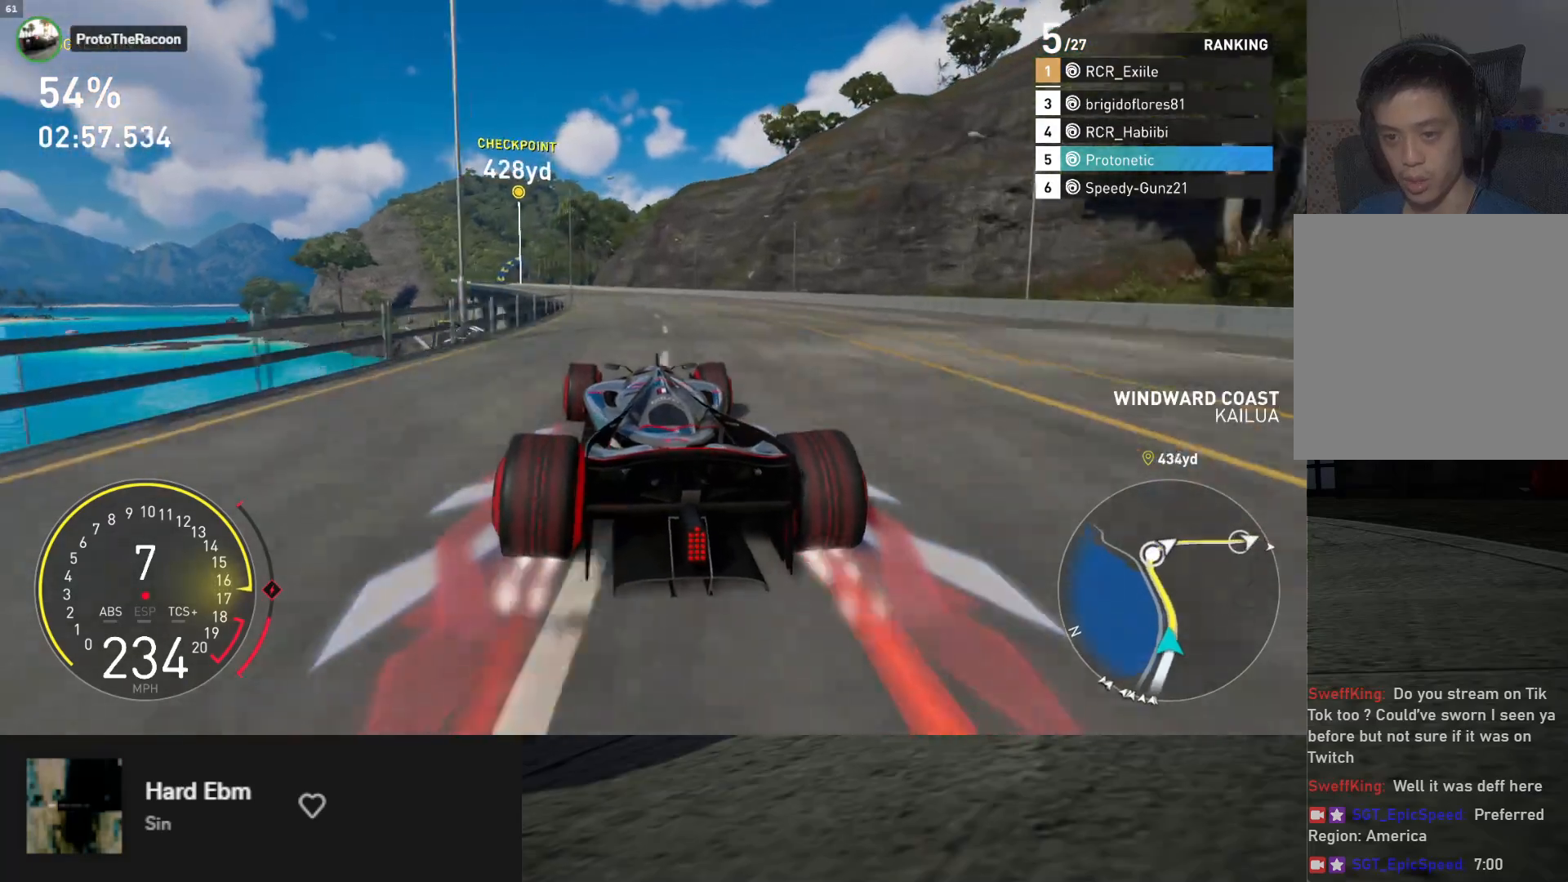
{"buttons": ["R2"], "left_stick": "left", "right_stick": "center", "events": [[17, "left_stick", "left"], [200, "left_stick", "center"], [283, "left_stick", "left"]]}
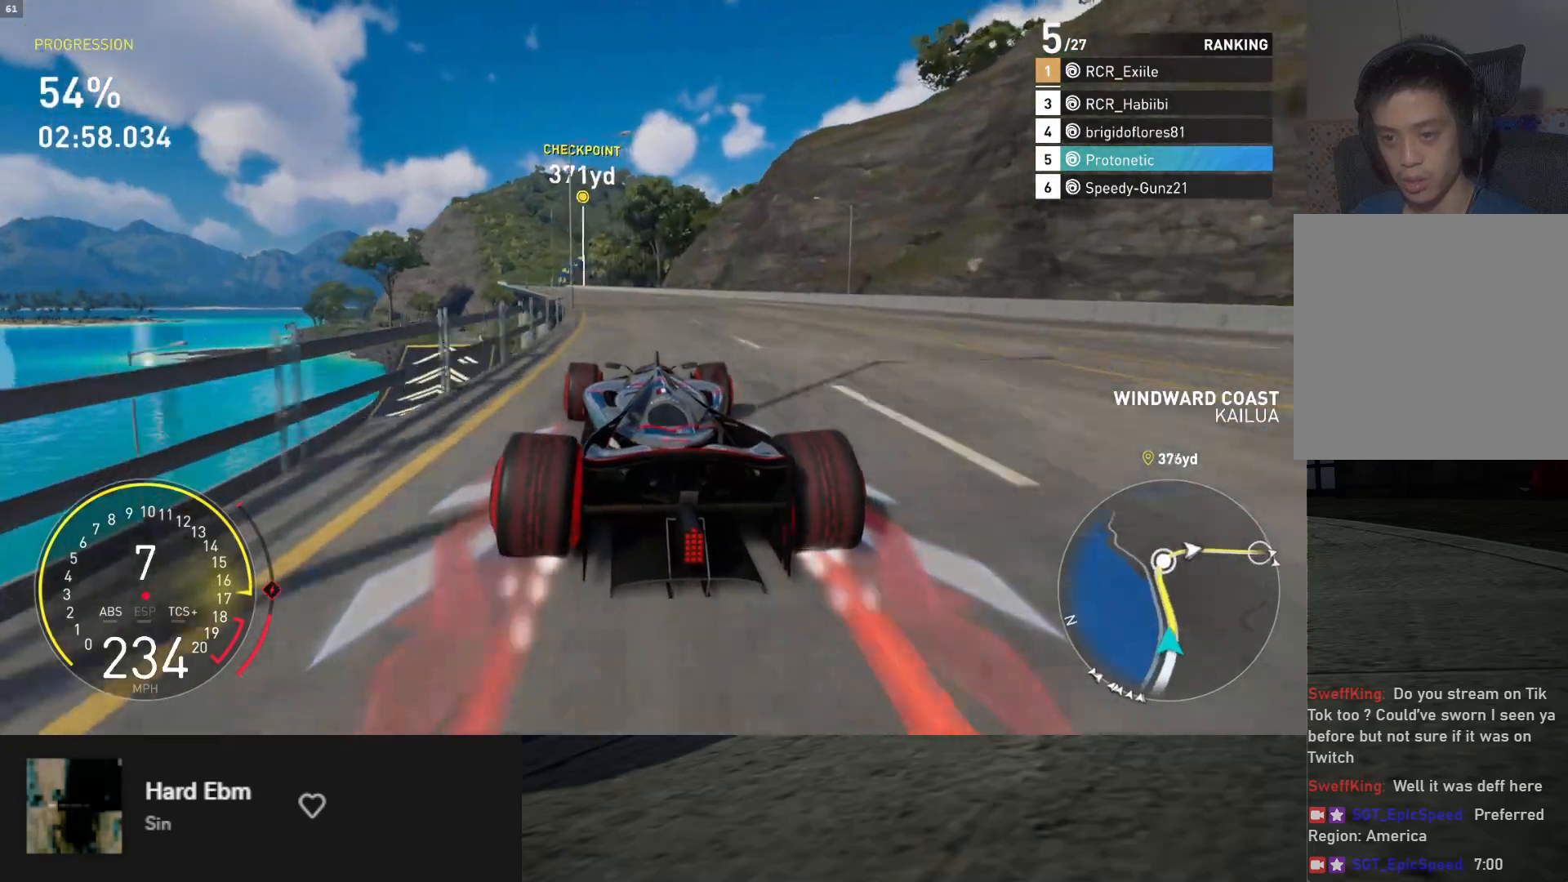
{"buttons": ["R2"], "left_stick": "center", "right_stick": "center", "events": [[183, "left_stick", "center"], [317, "left_stick", "left"], [500, "left_stick", "center"]]}
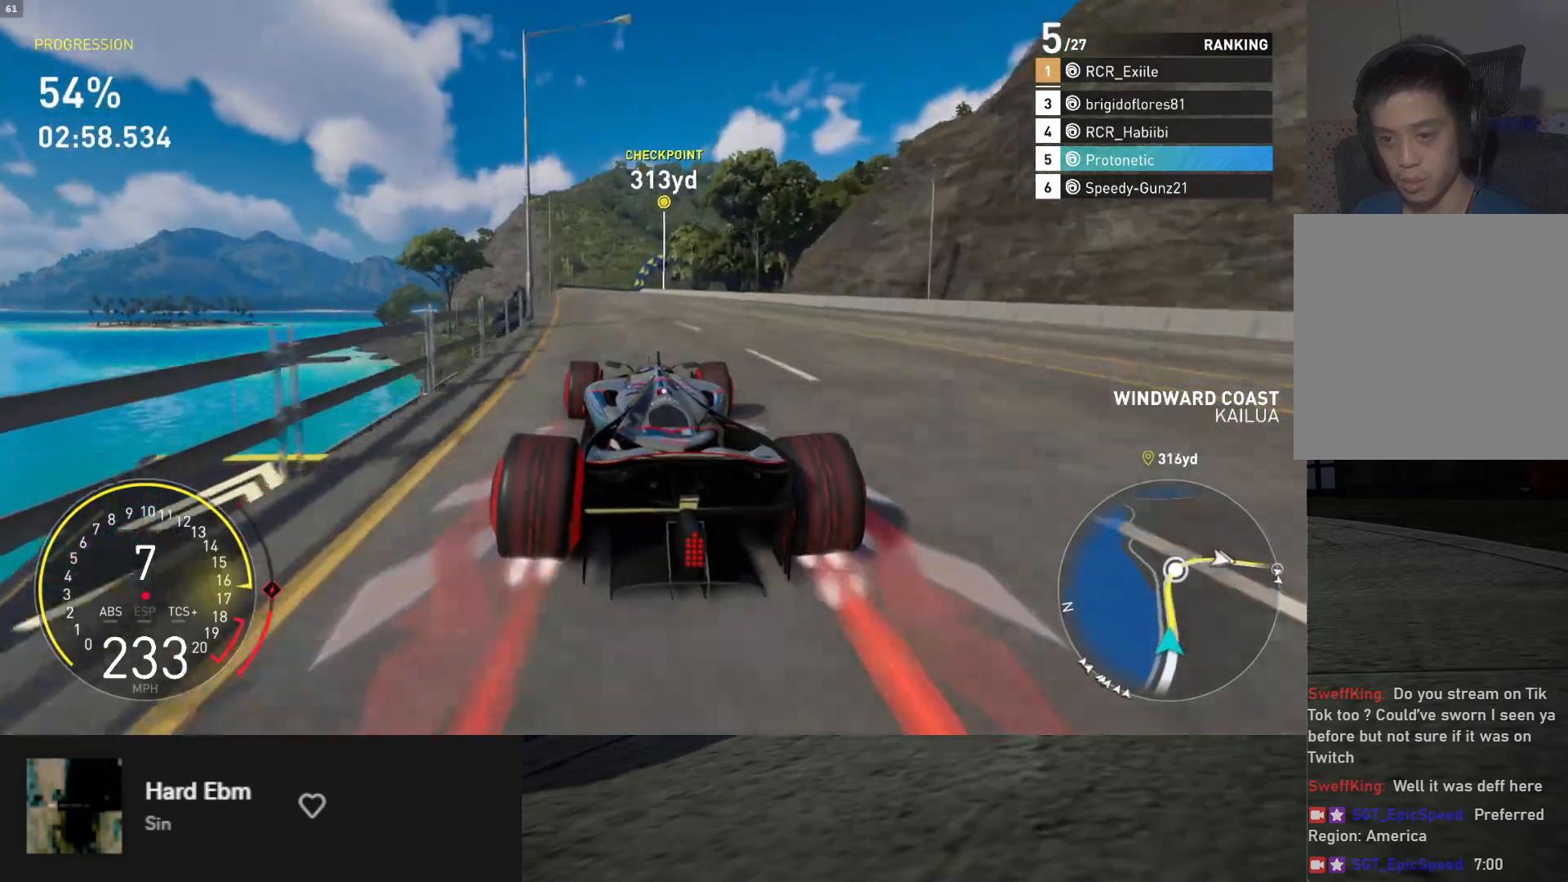
{"buttons": ["R2"], "left_stick": "center", "right_stick": "center", "events": [[67, "left_stick", "left"], [400, "left_stick", "center"]]}
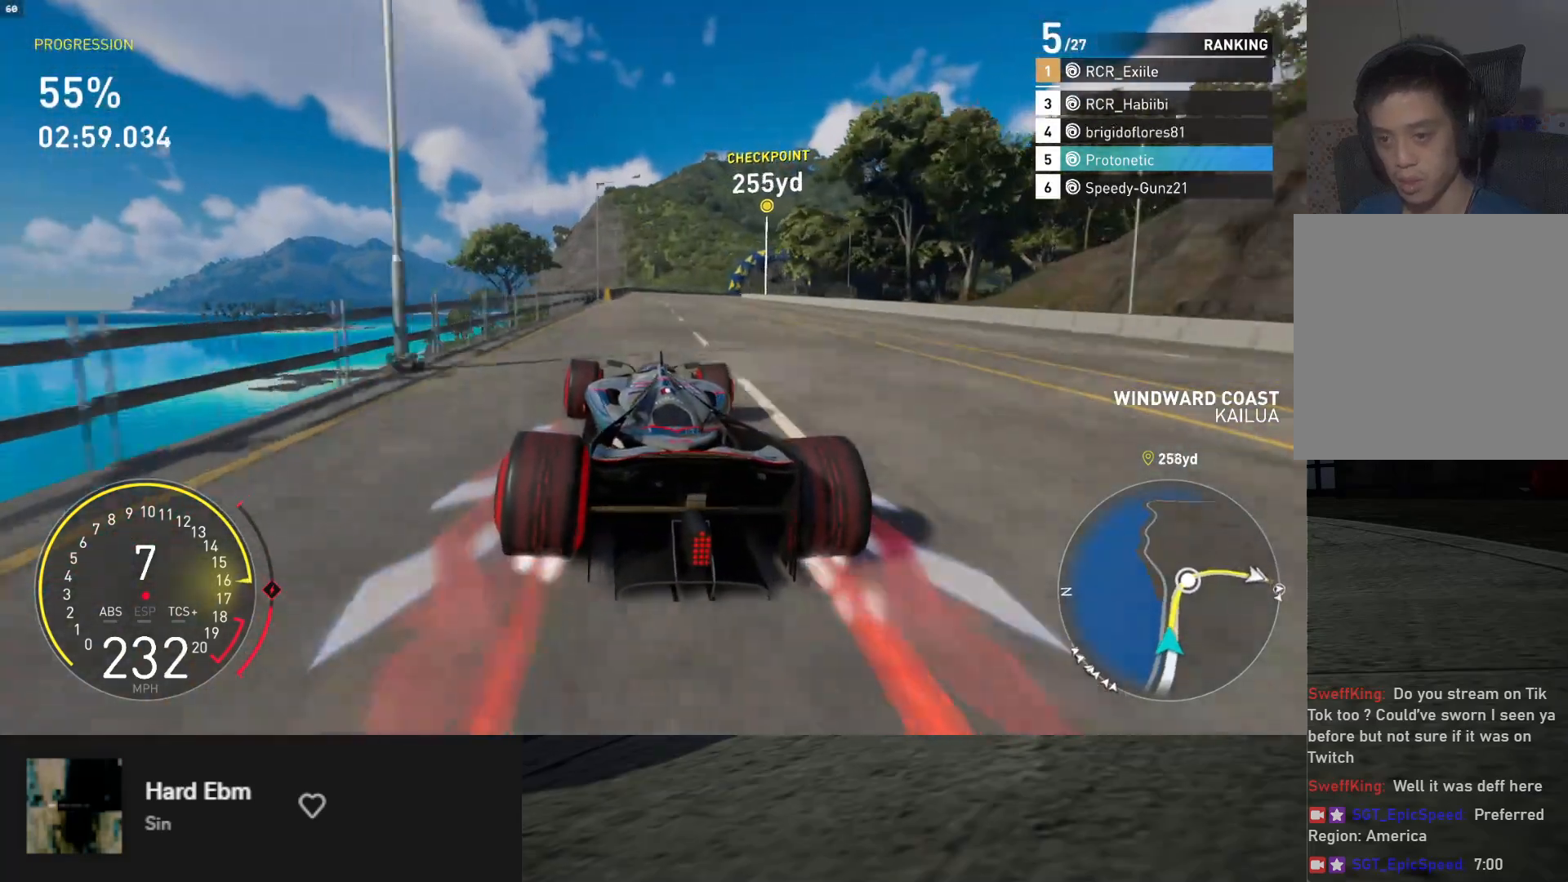
{"buttons": ["R2"], "left_stick": "center", "right_stick": "center", "events": [[83, "left_stick", "up-right"], [183, "left_stick", "center"]]}
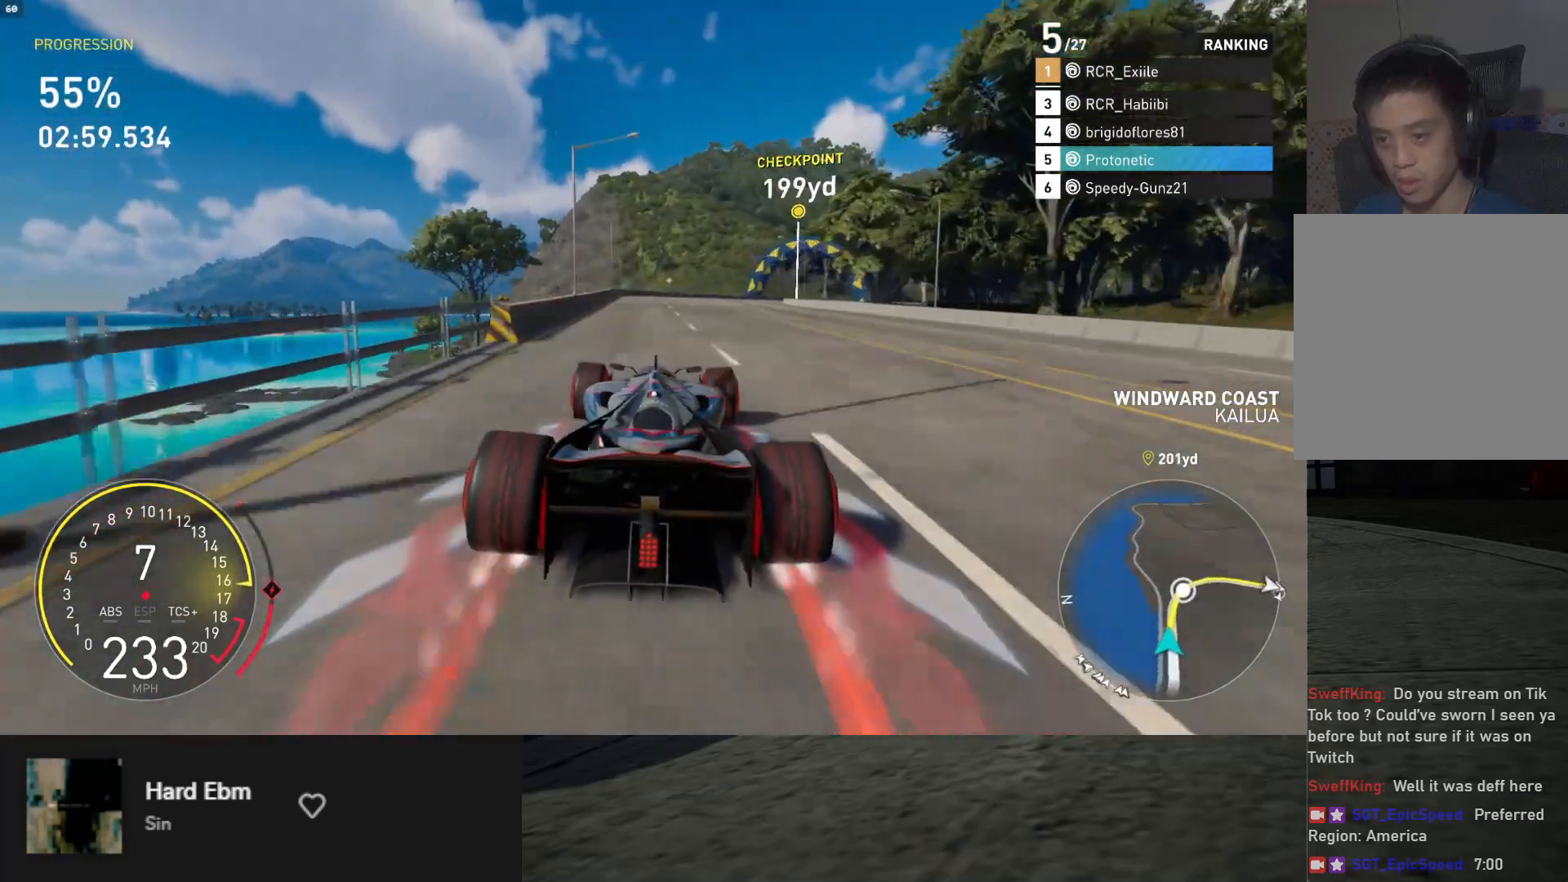
{"buttons": ["R2"], "left_stick": "right", "right_stick": "center", "events": [[150, "left_stick", "right"]]}
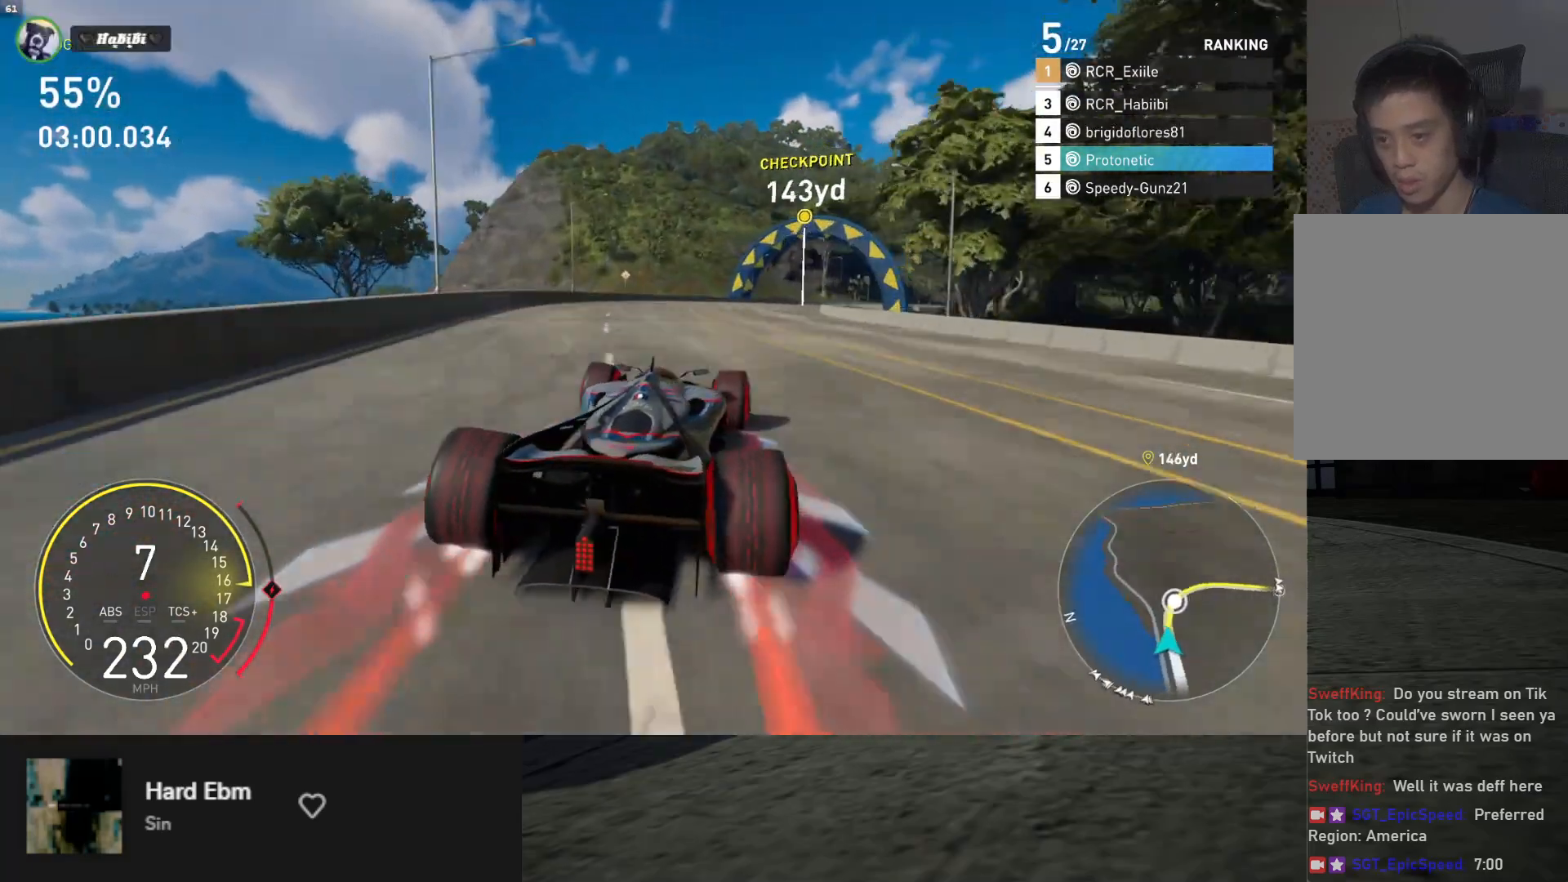
{"buttons": ["R2"], "left_stick": "right", "right_stick": "center", "events": []}
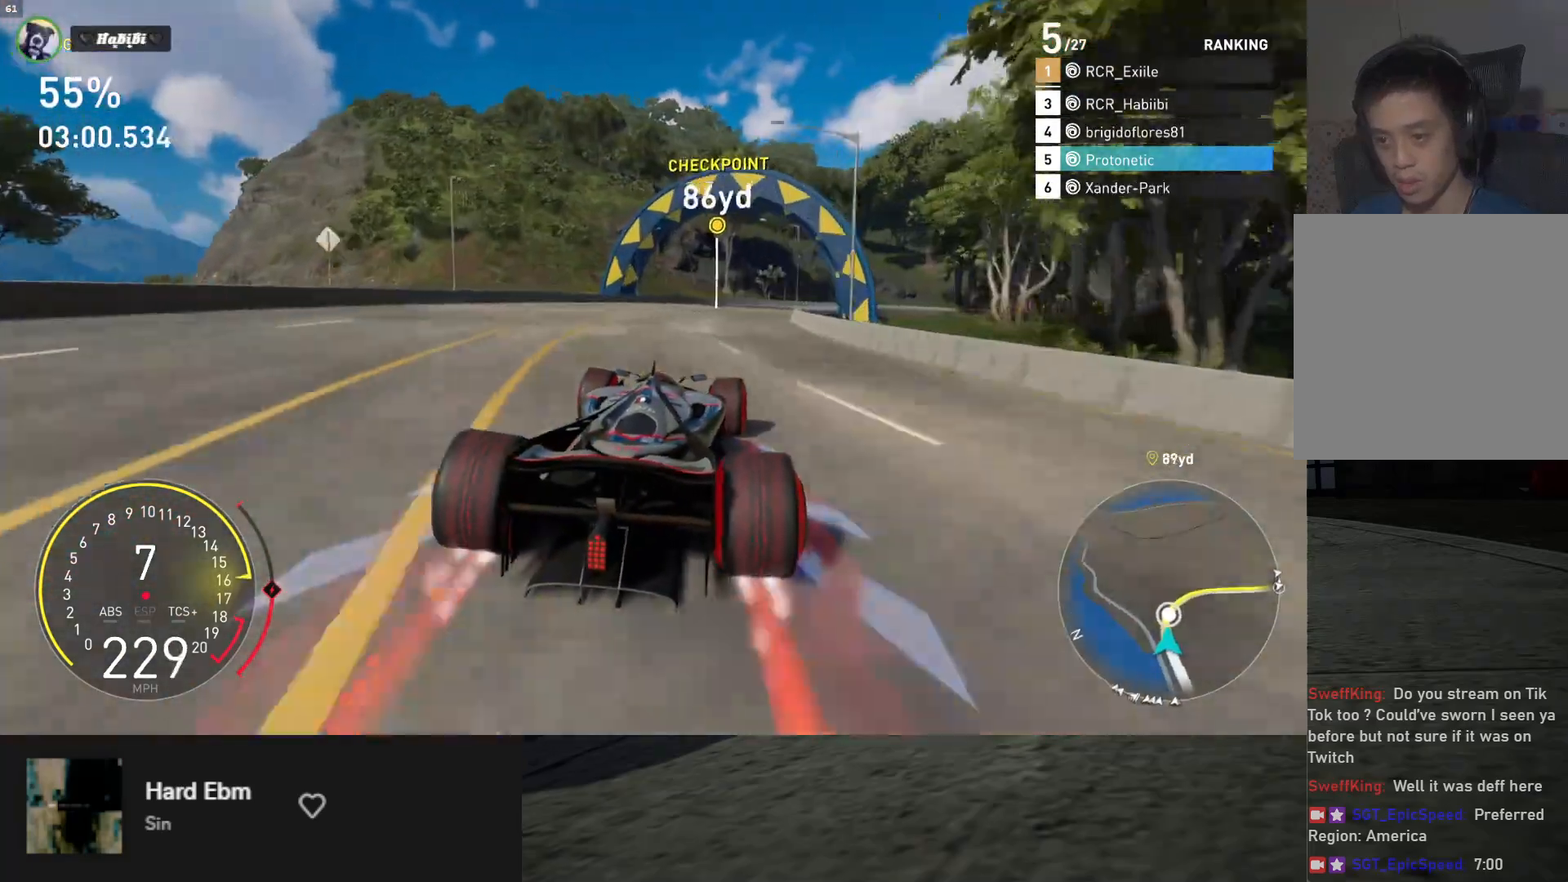
{"buttons": ["R2"], "left_stick": "right", "right_stick": "center", "events": [[117, "X", "down"], [217, "X", "up"]]}
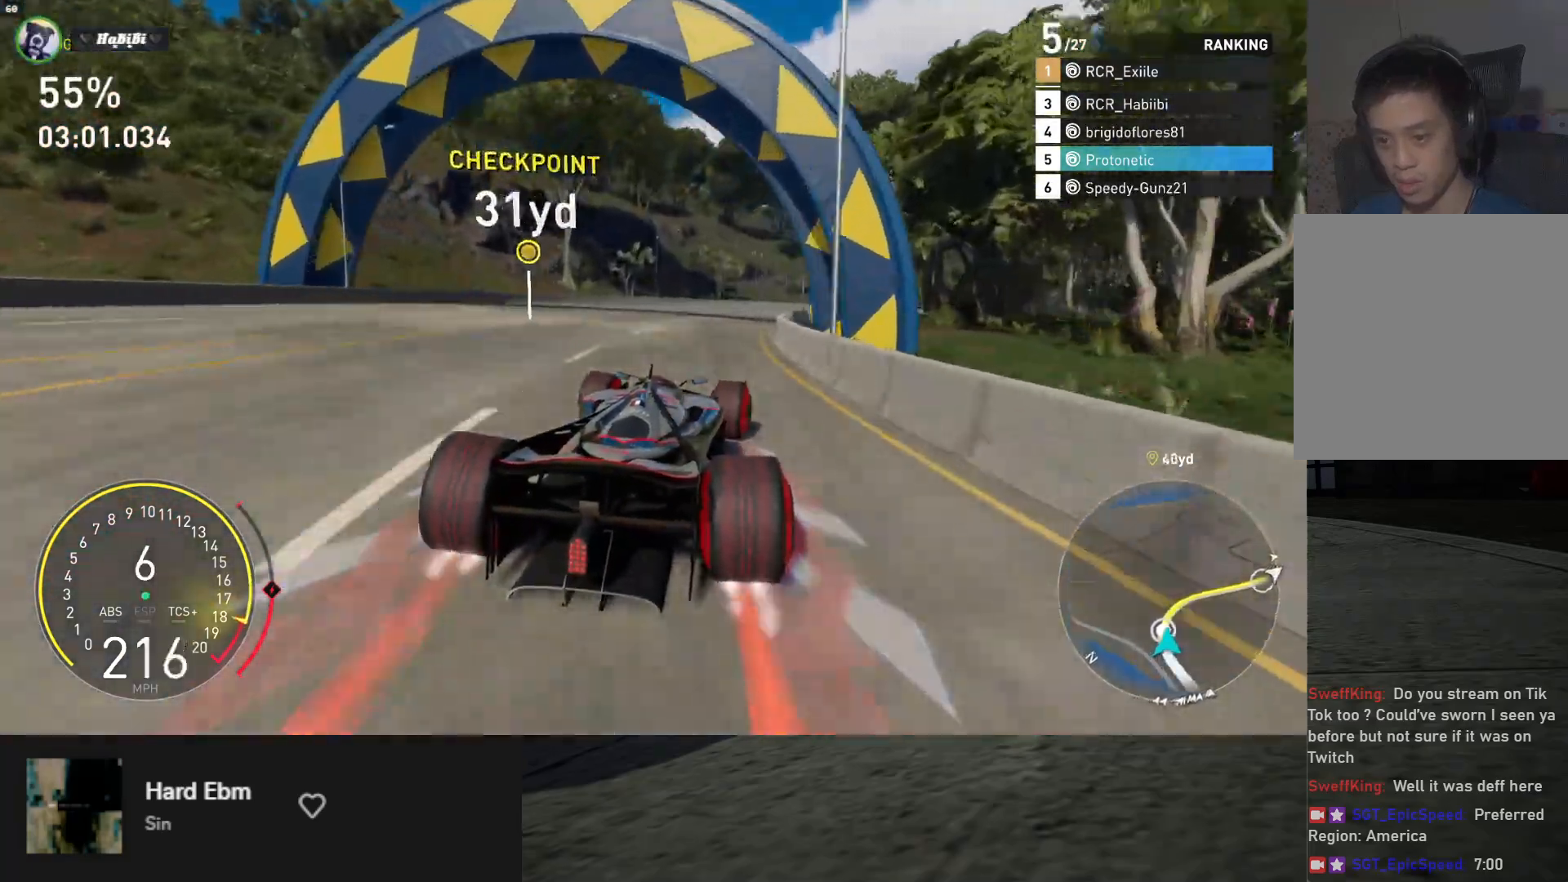
{"buttons": ["R2"], "left_stick": "right", "right_stick": "center", "events": [[183, "R2", "up"], [433, "R2", "down"]]}
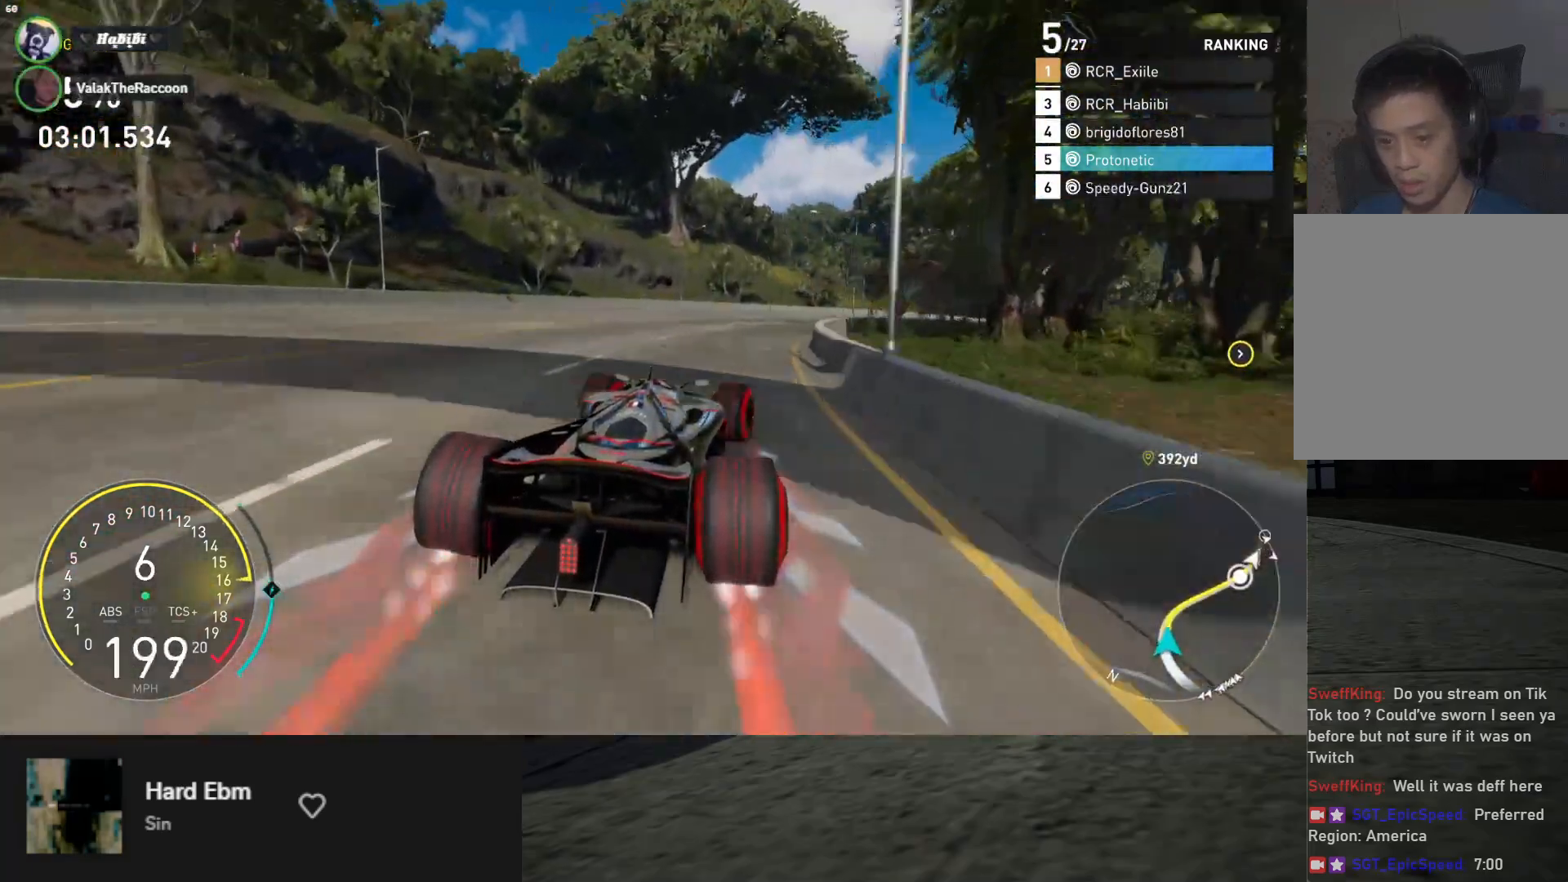
{"buttons": ["R2"], "left_stick": "right", "right_stick": "center", "events": []}
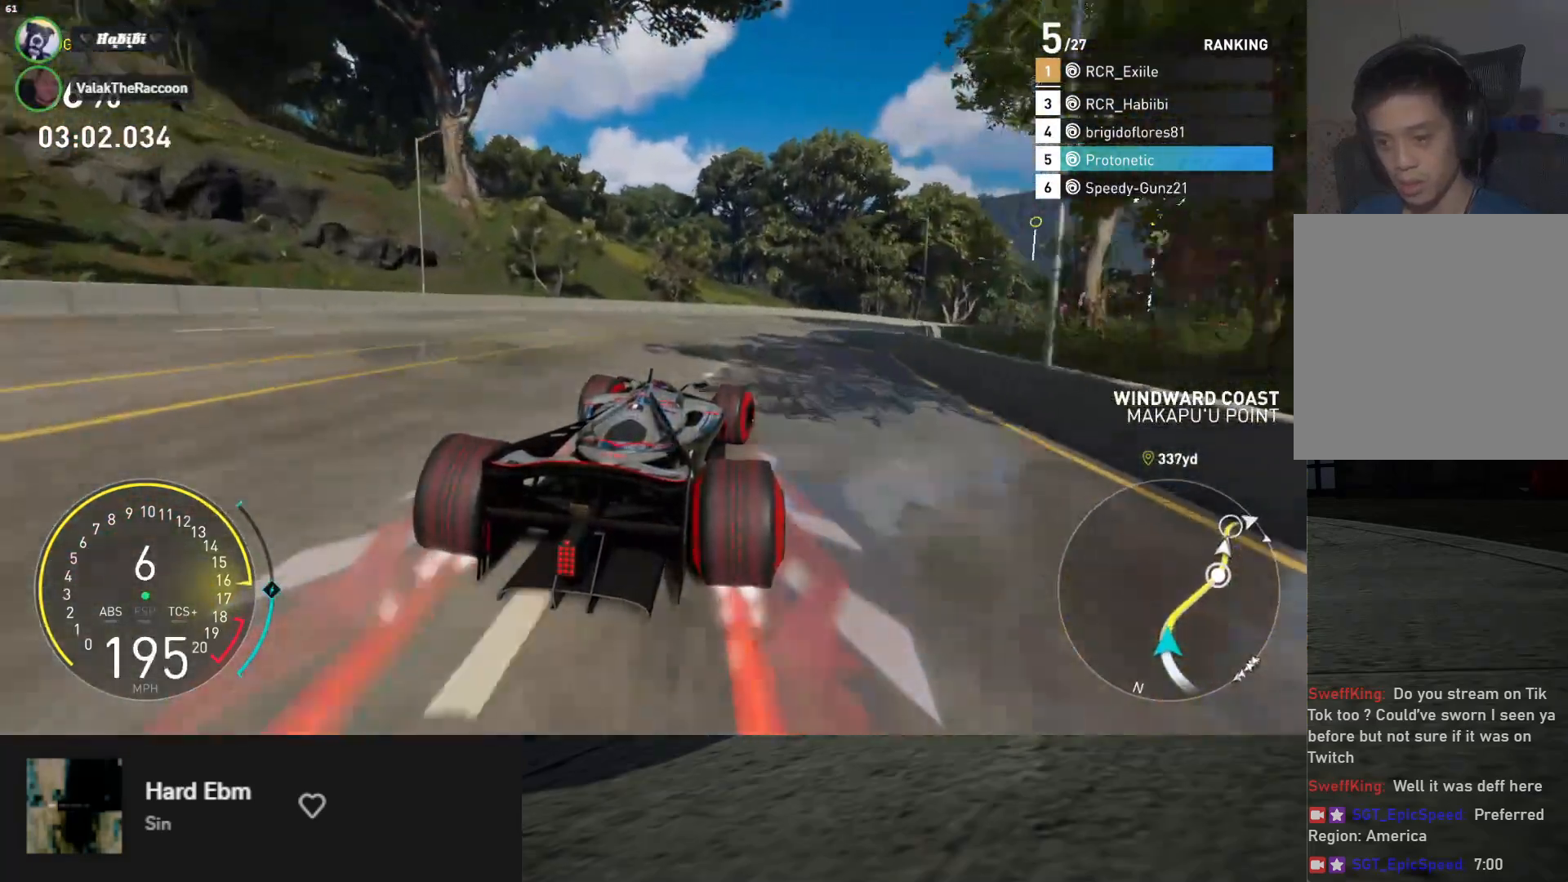
{"buttons": ["R2"], "left_stick": "right", "right_stick": "center", "events": []}
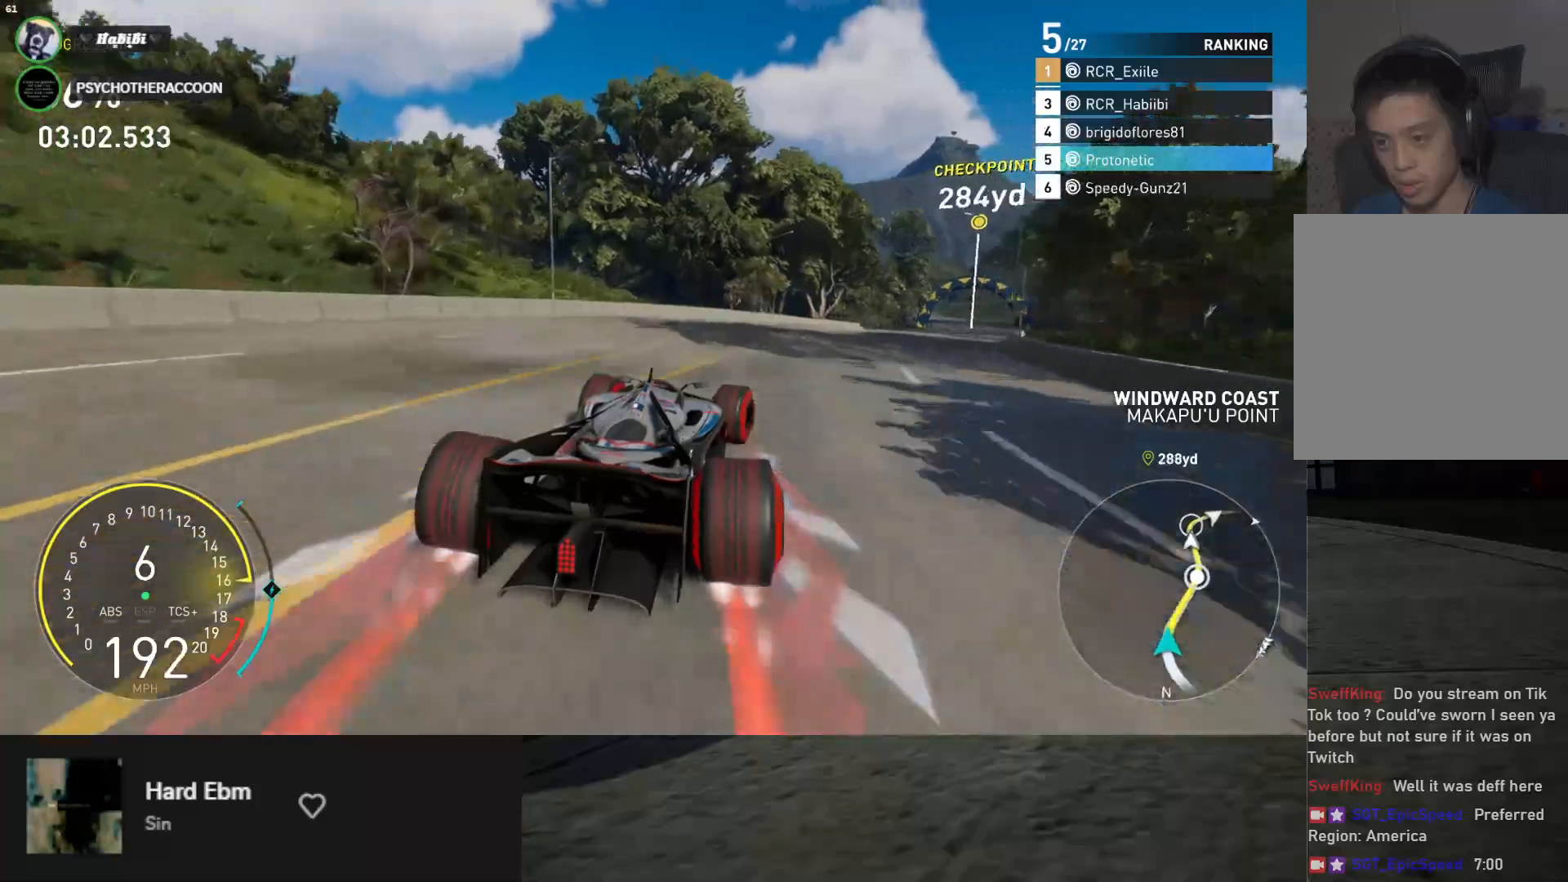
{"buttons": ["R2"], "left_stick": "right", "right_stick": "center", "events": []}